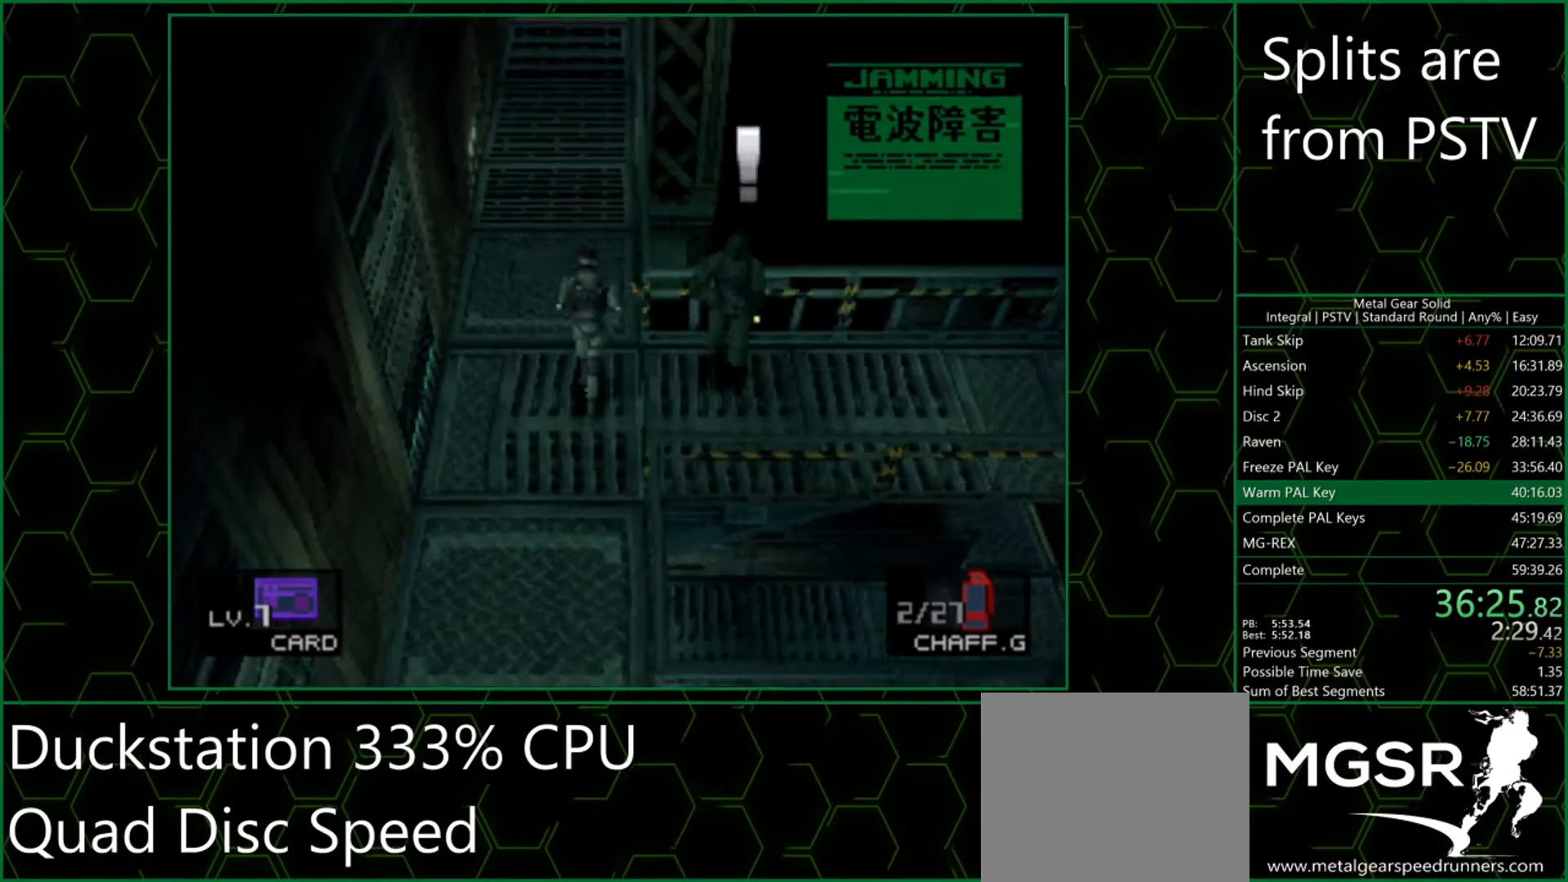
Gameplay with a controller (PlayStation layout); each line is a JSON object with the inputs held at the frame after it. "button_events" lists button changes between this image and that frame as [ms after this image, input, new state], when the widget could be followed in between (sticks are given only as held states). Not read: L3 R3 right_stick.
{"buttons": ["DPAD_UP"], "left_stick": "up", "button_events": []}
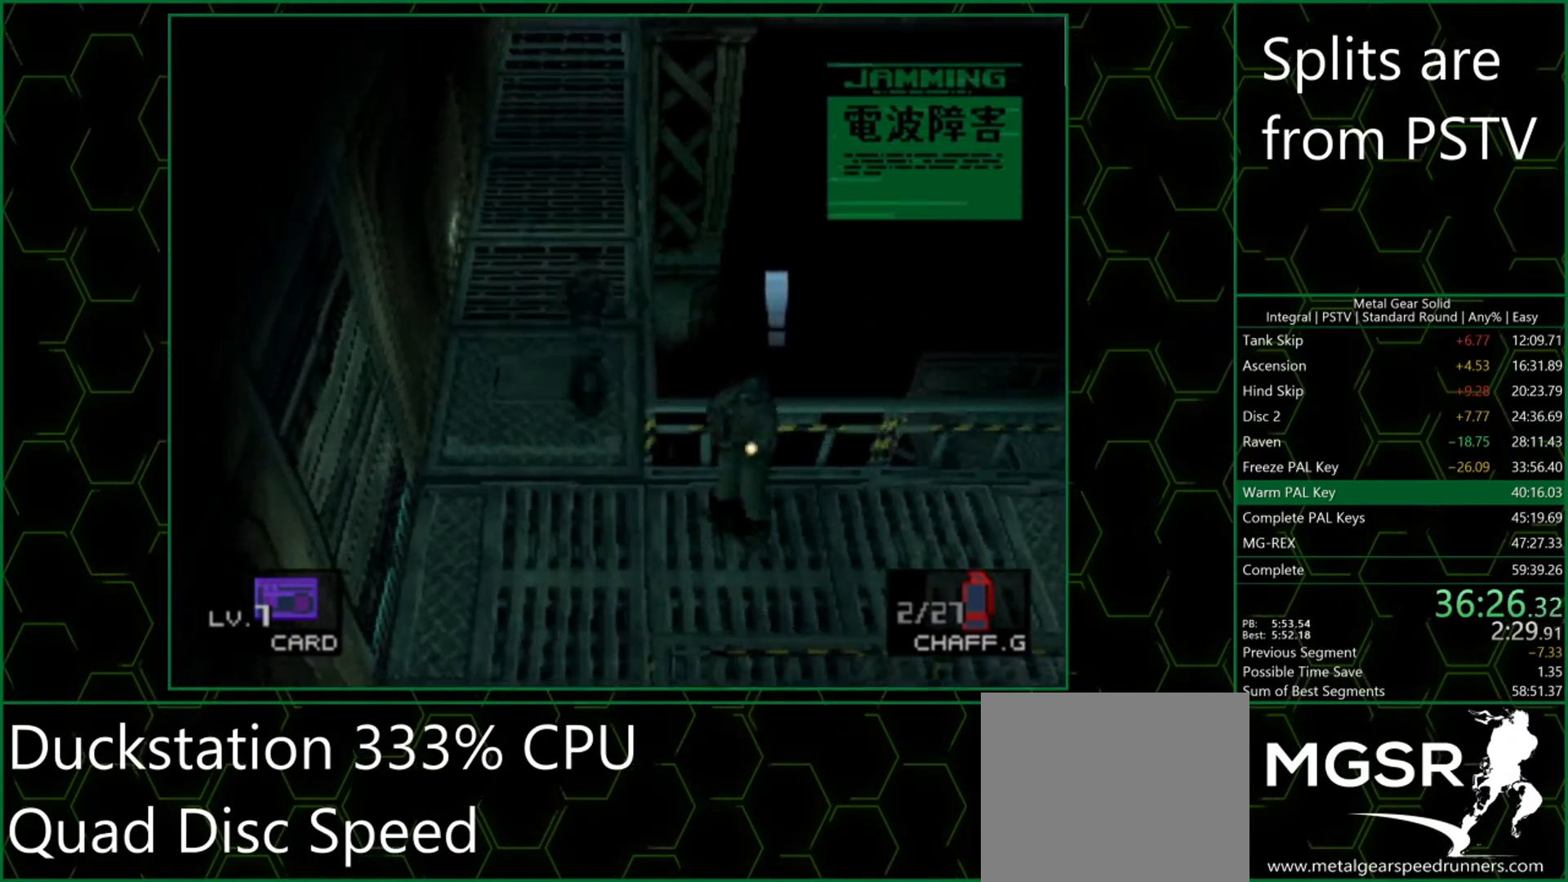
{"buttons": [], "left_stick": "up", "button_events": [[67, "DPAD_UP", "up"]]}
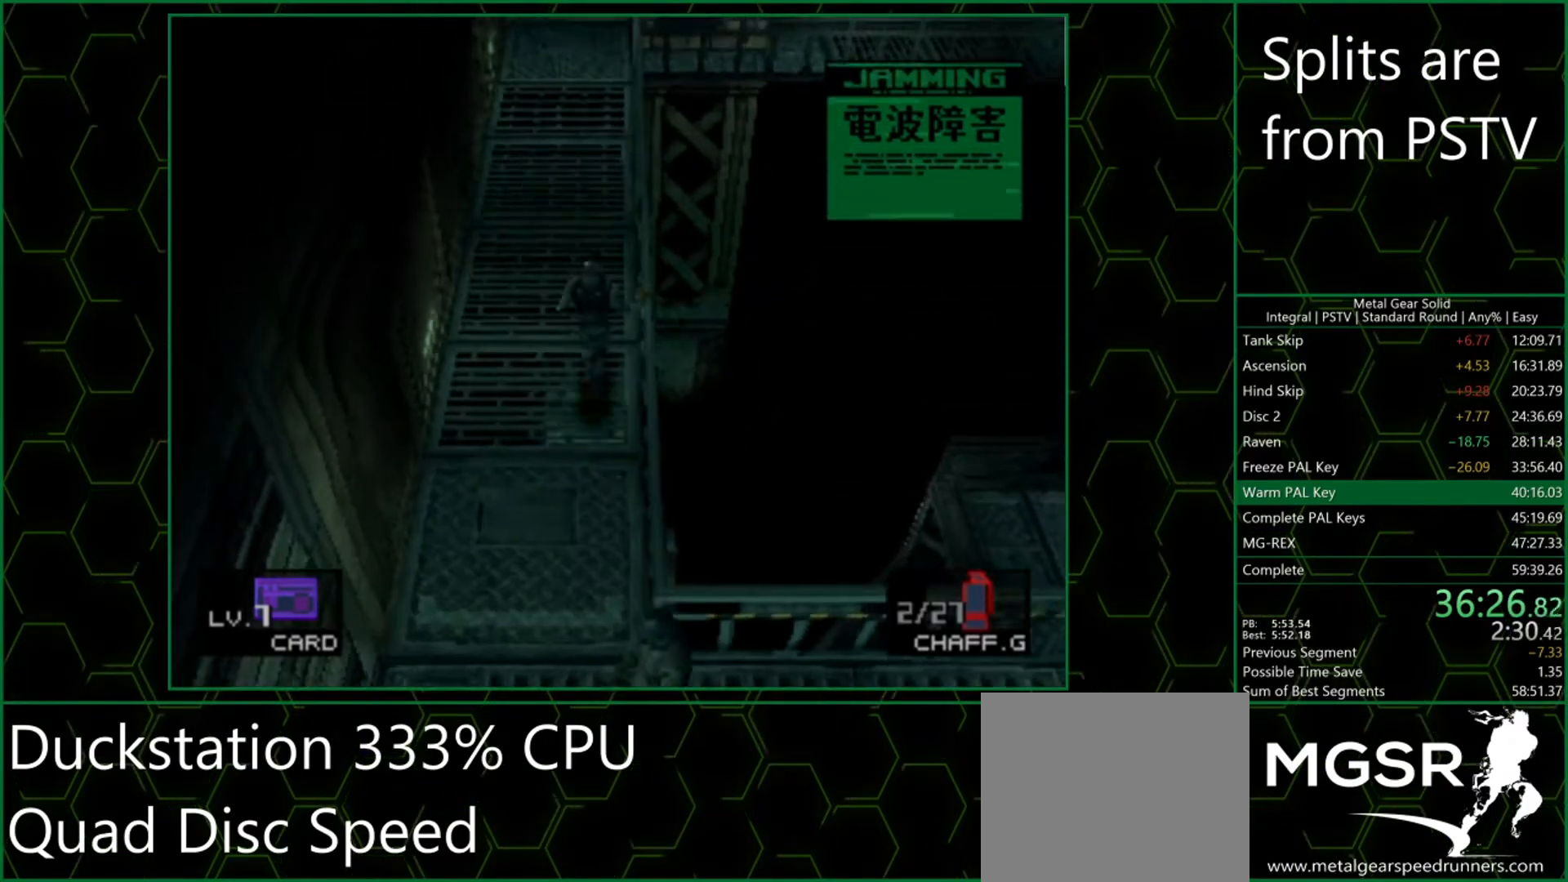
{"buttons": [], "left_stick": "up", "button_events": []}
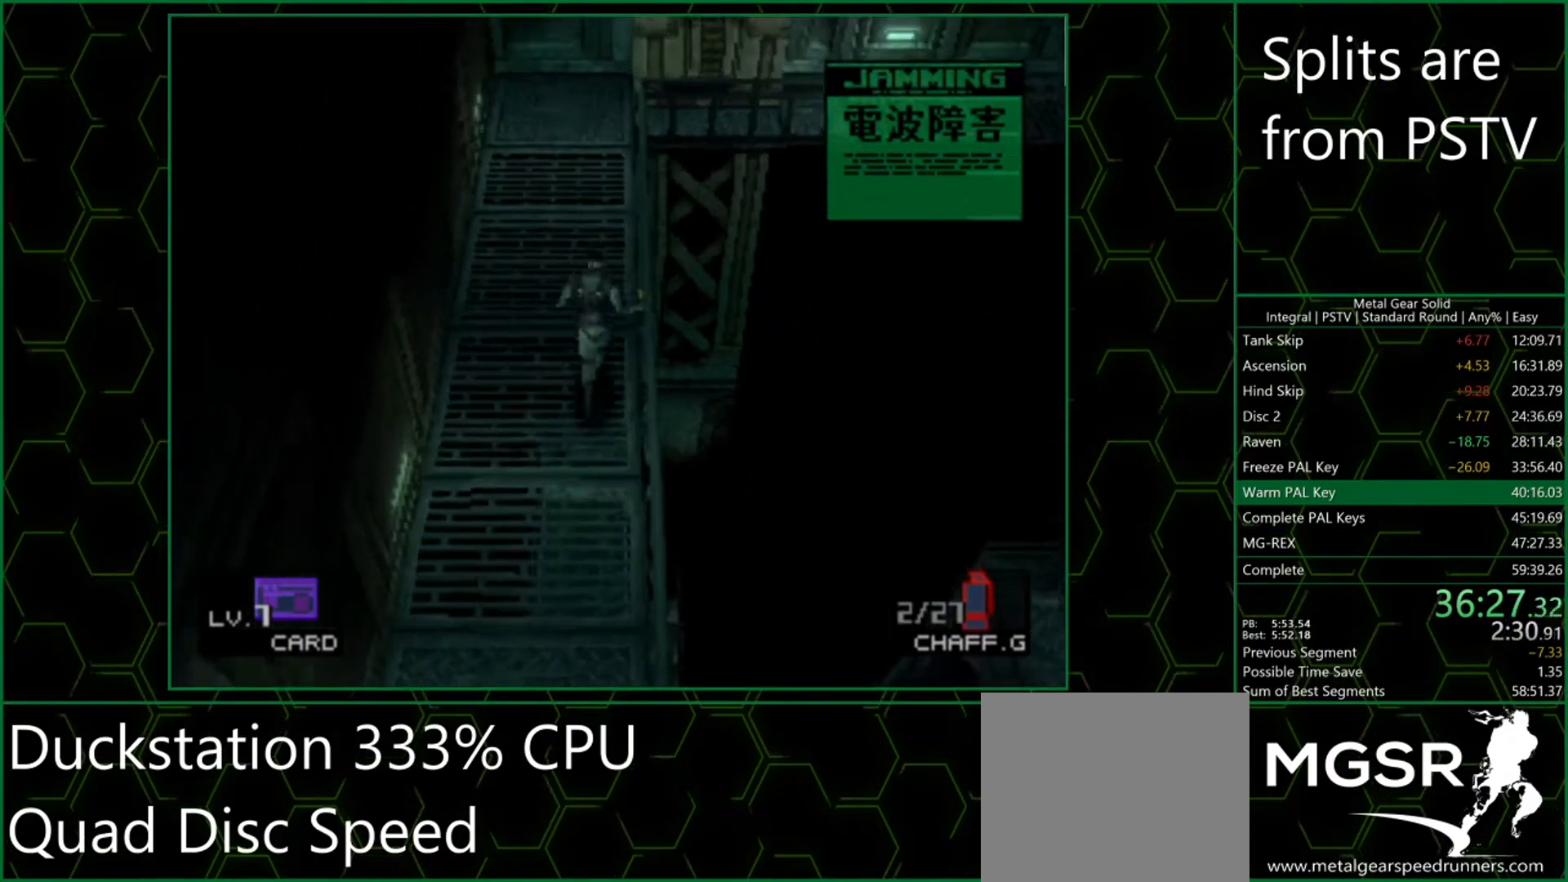
{"buttons": [], "left_stick": "up", "button_events": []}
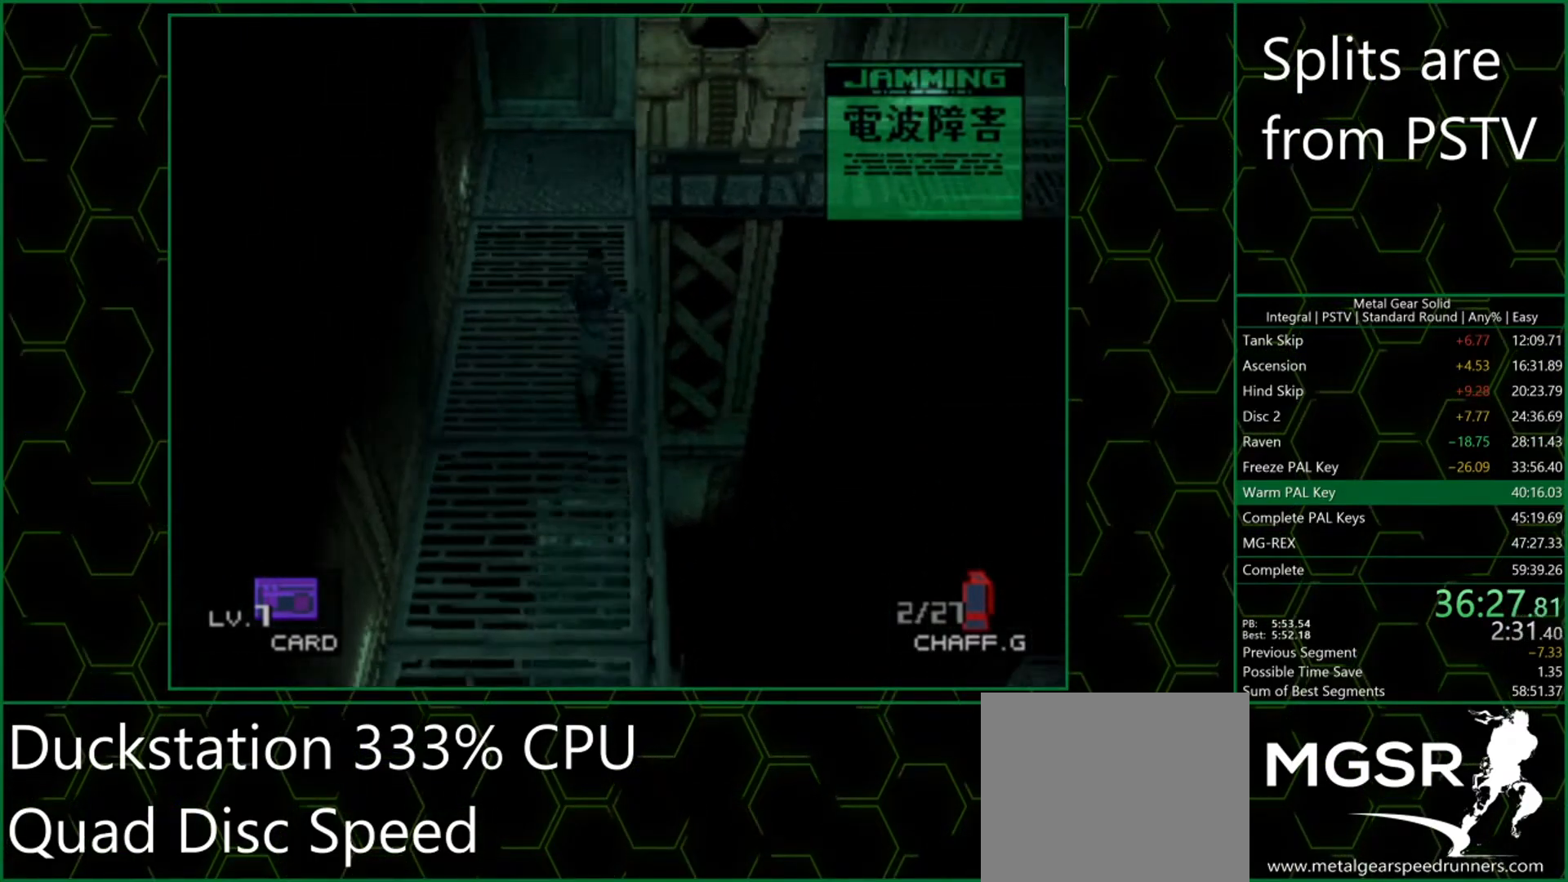
{"buttons": [], "left_stick": "up", "button_events": []}
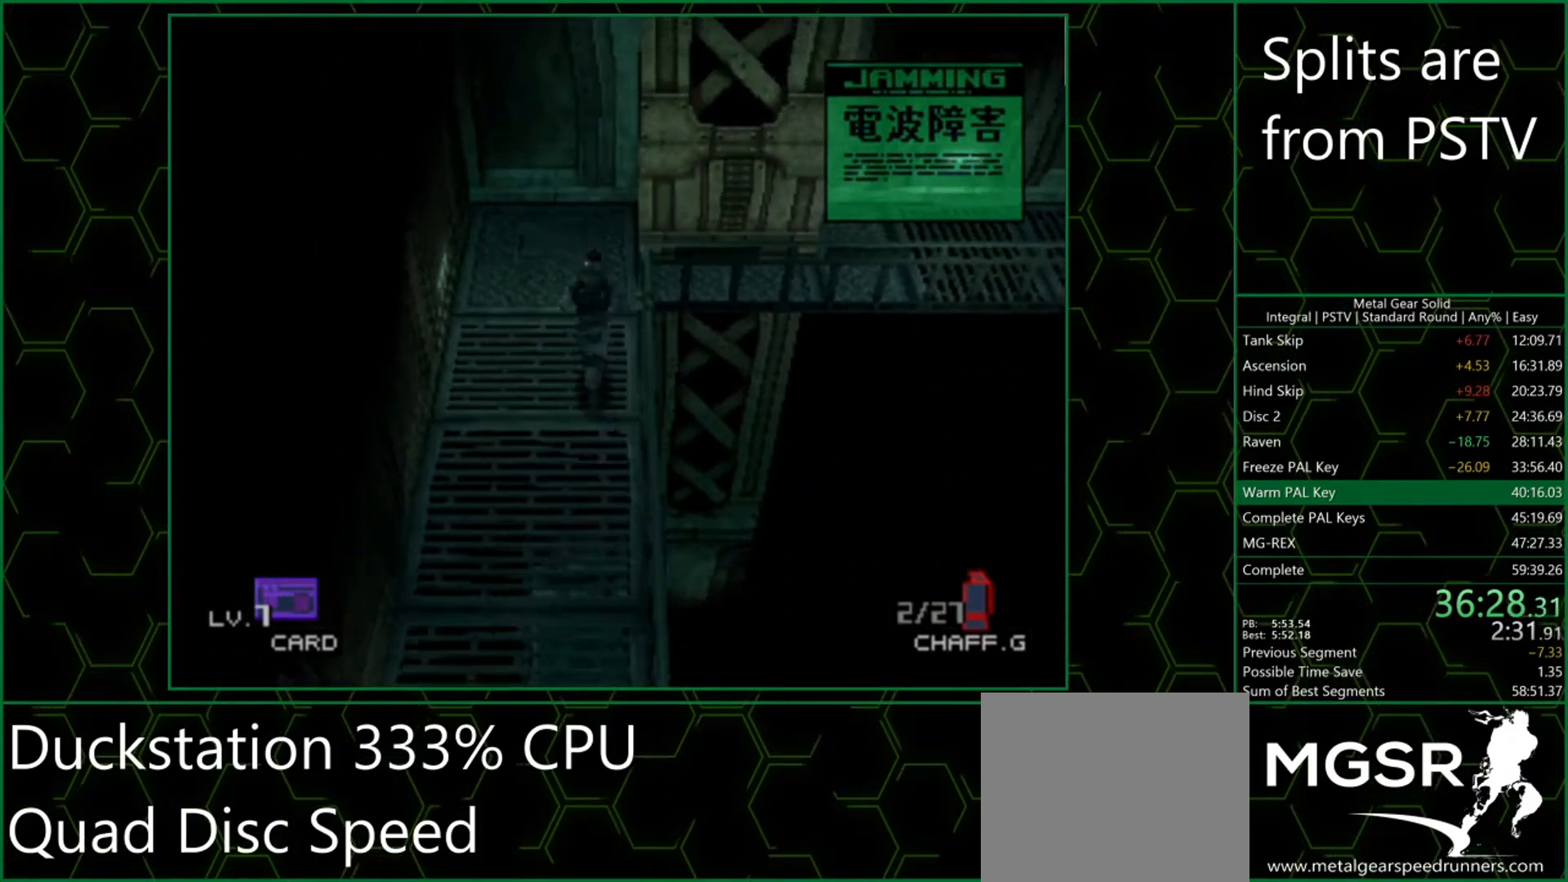
{"buttons": [], "left_stick": "right", "button_events": []}
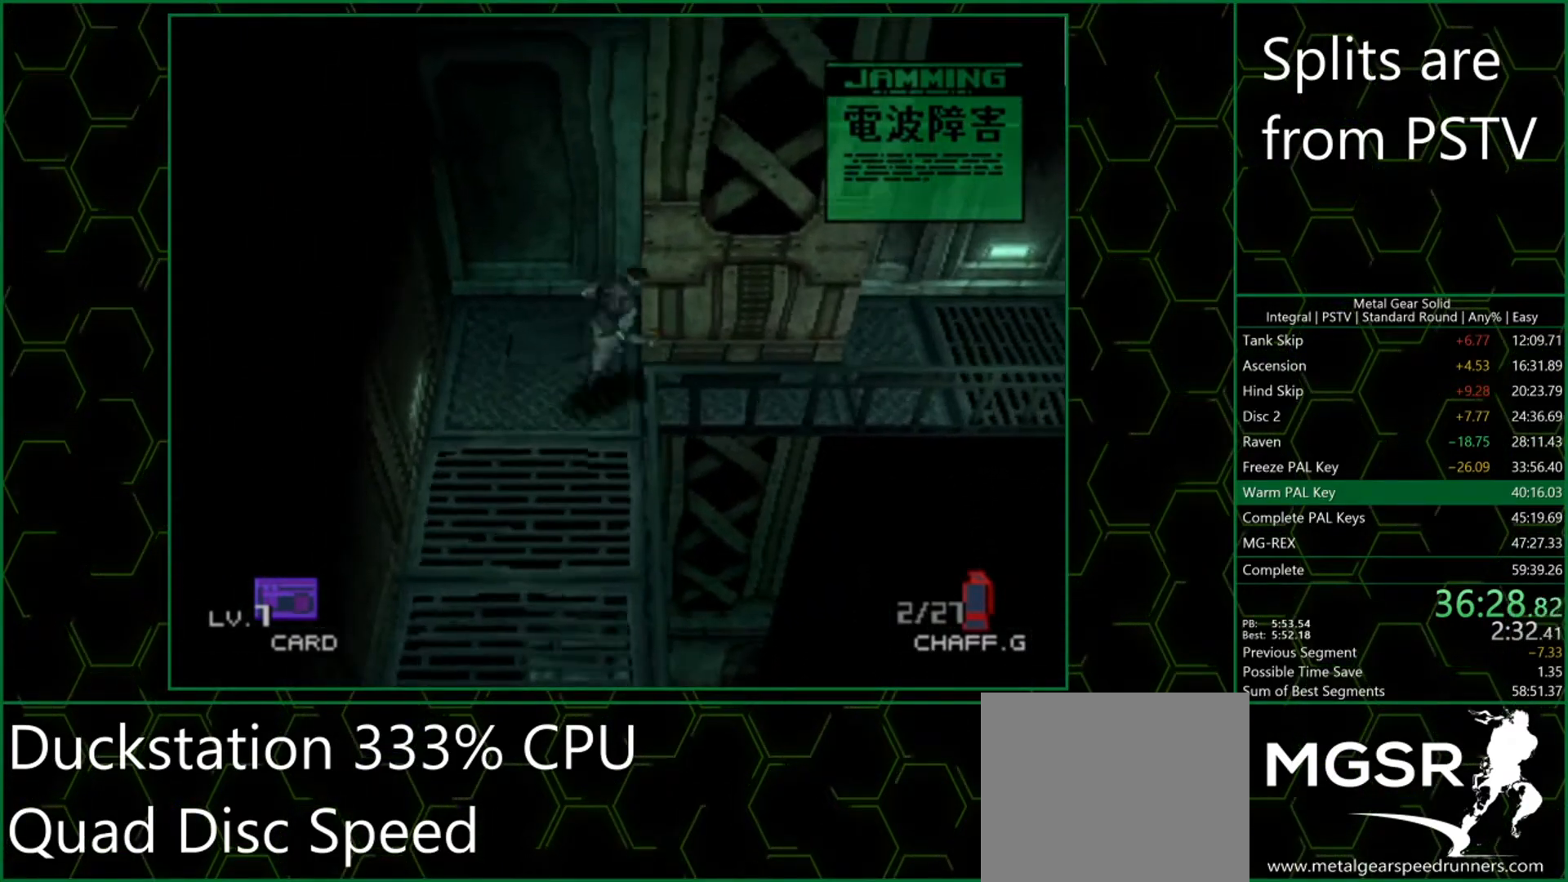
{"buttons": [], "left_stick": "right", "button_events": []}
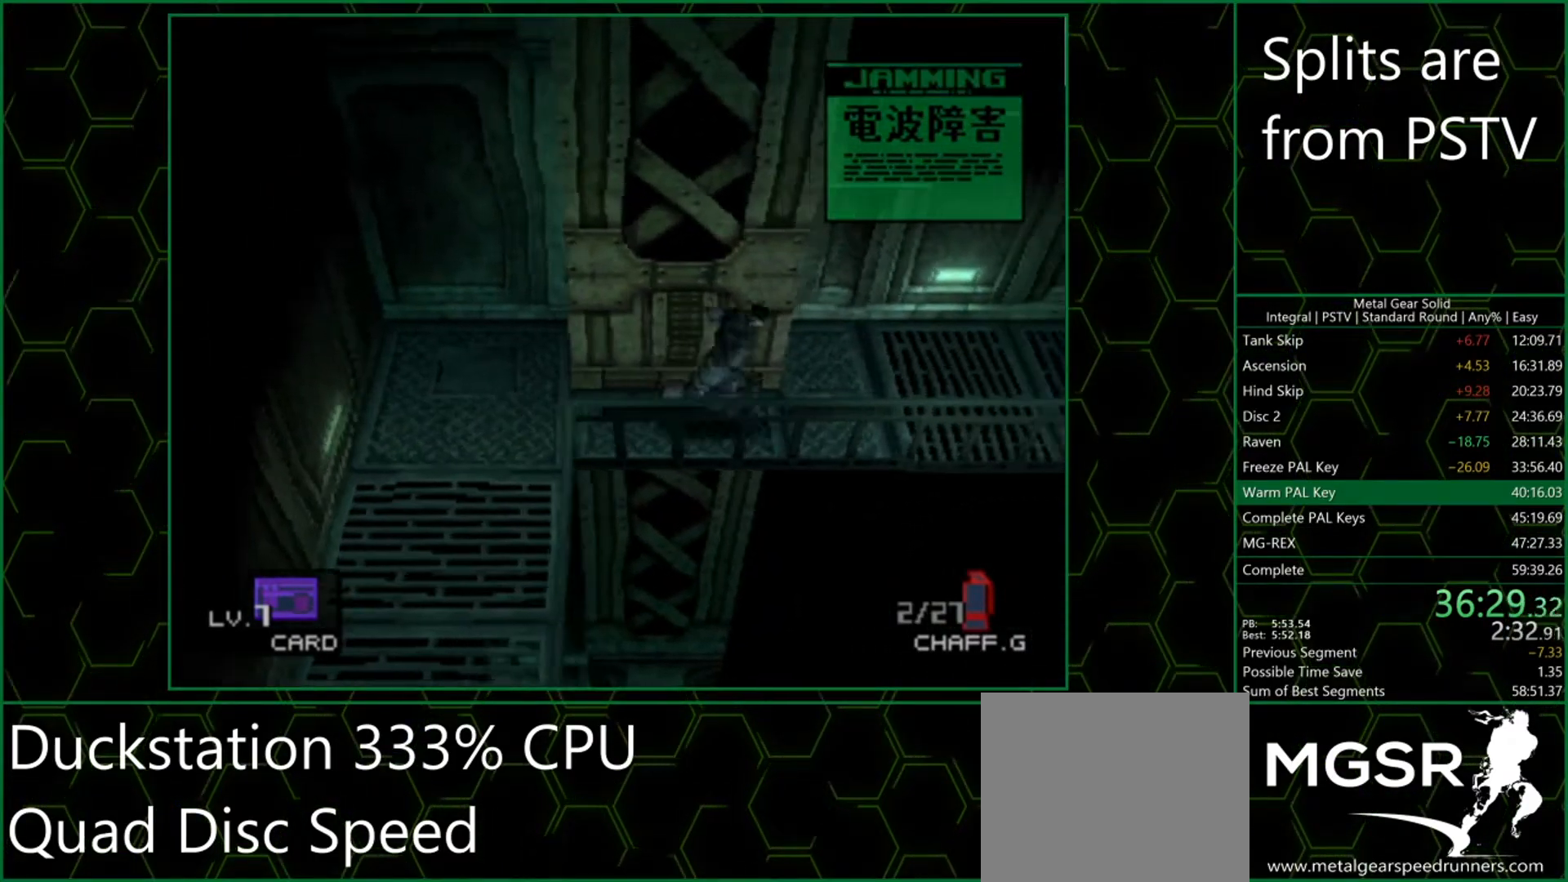
{"buttons": [], "left_stick": "right", "button_events": []}
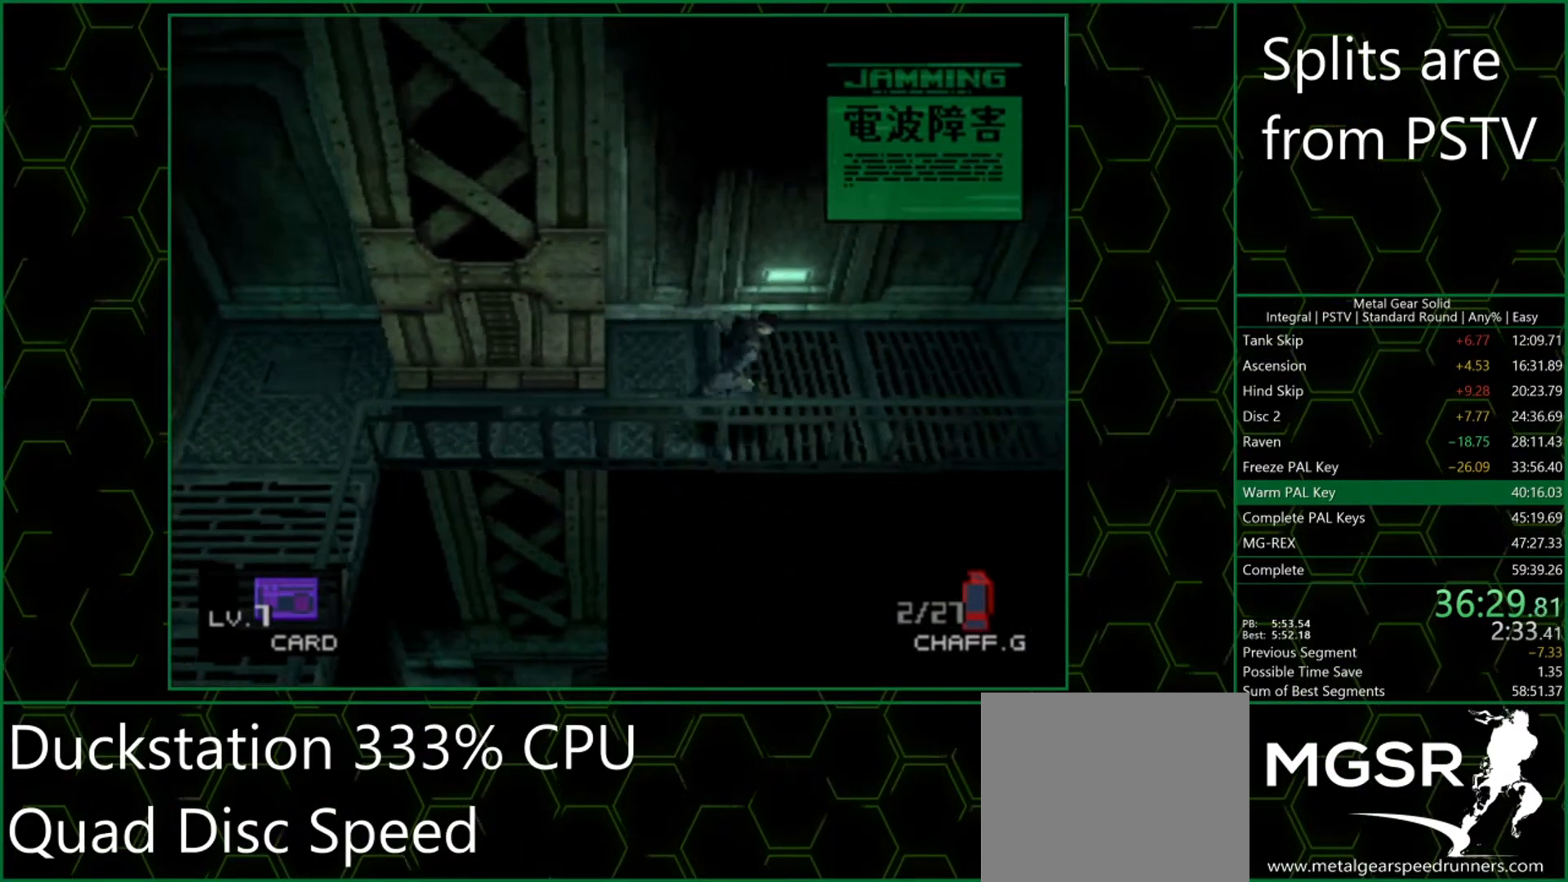
{"buttons": [], "left_stick": "right", "button_events": []}
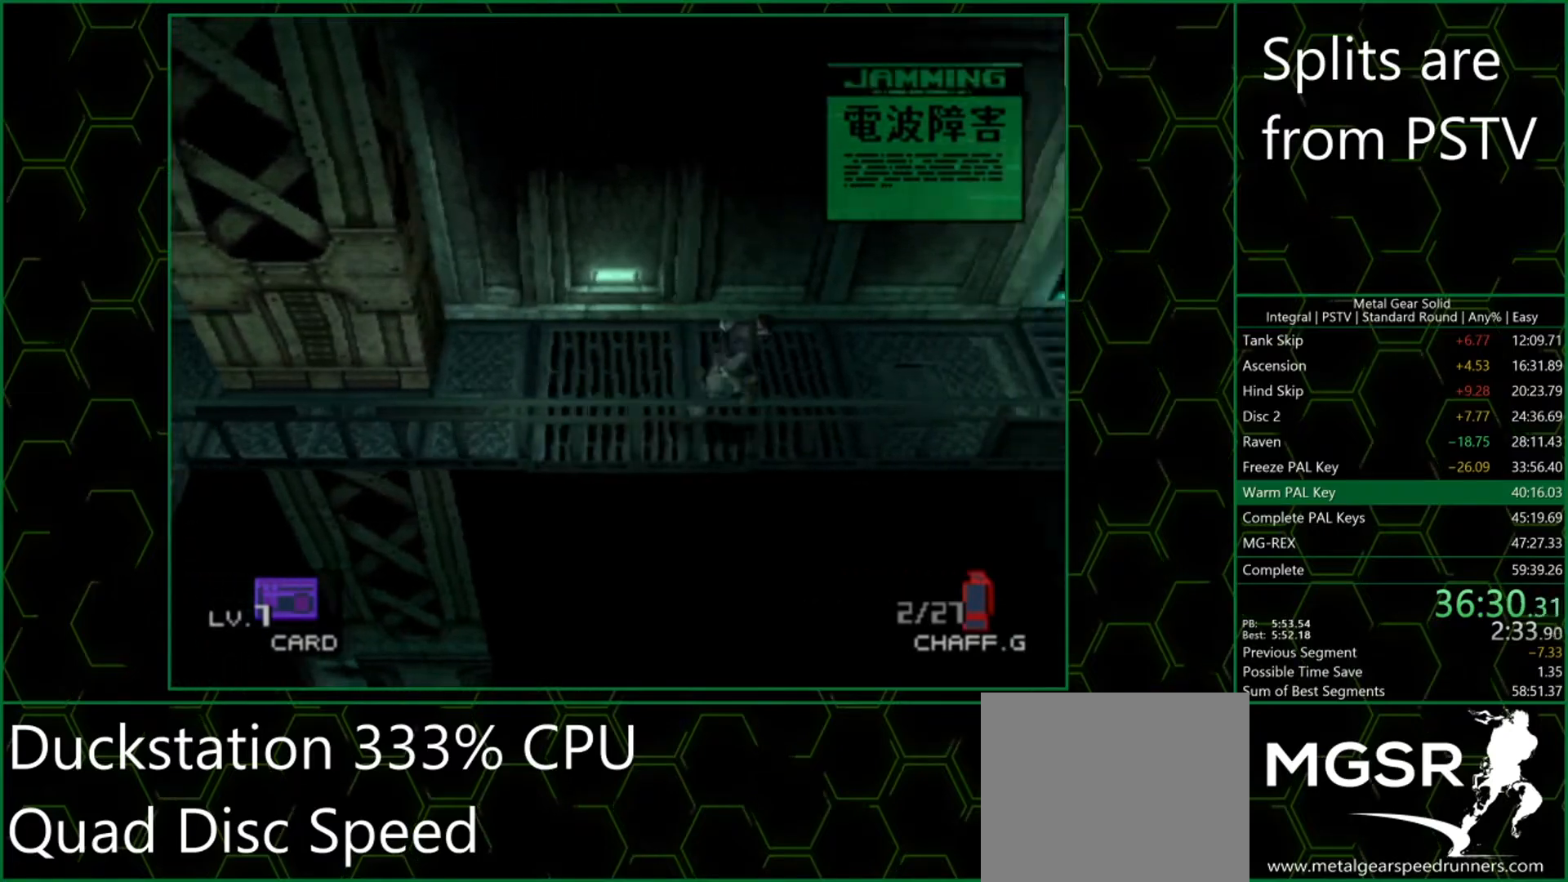
{"buttons": [], "left_stick": "right", "button_events": []}
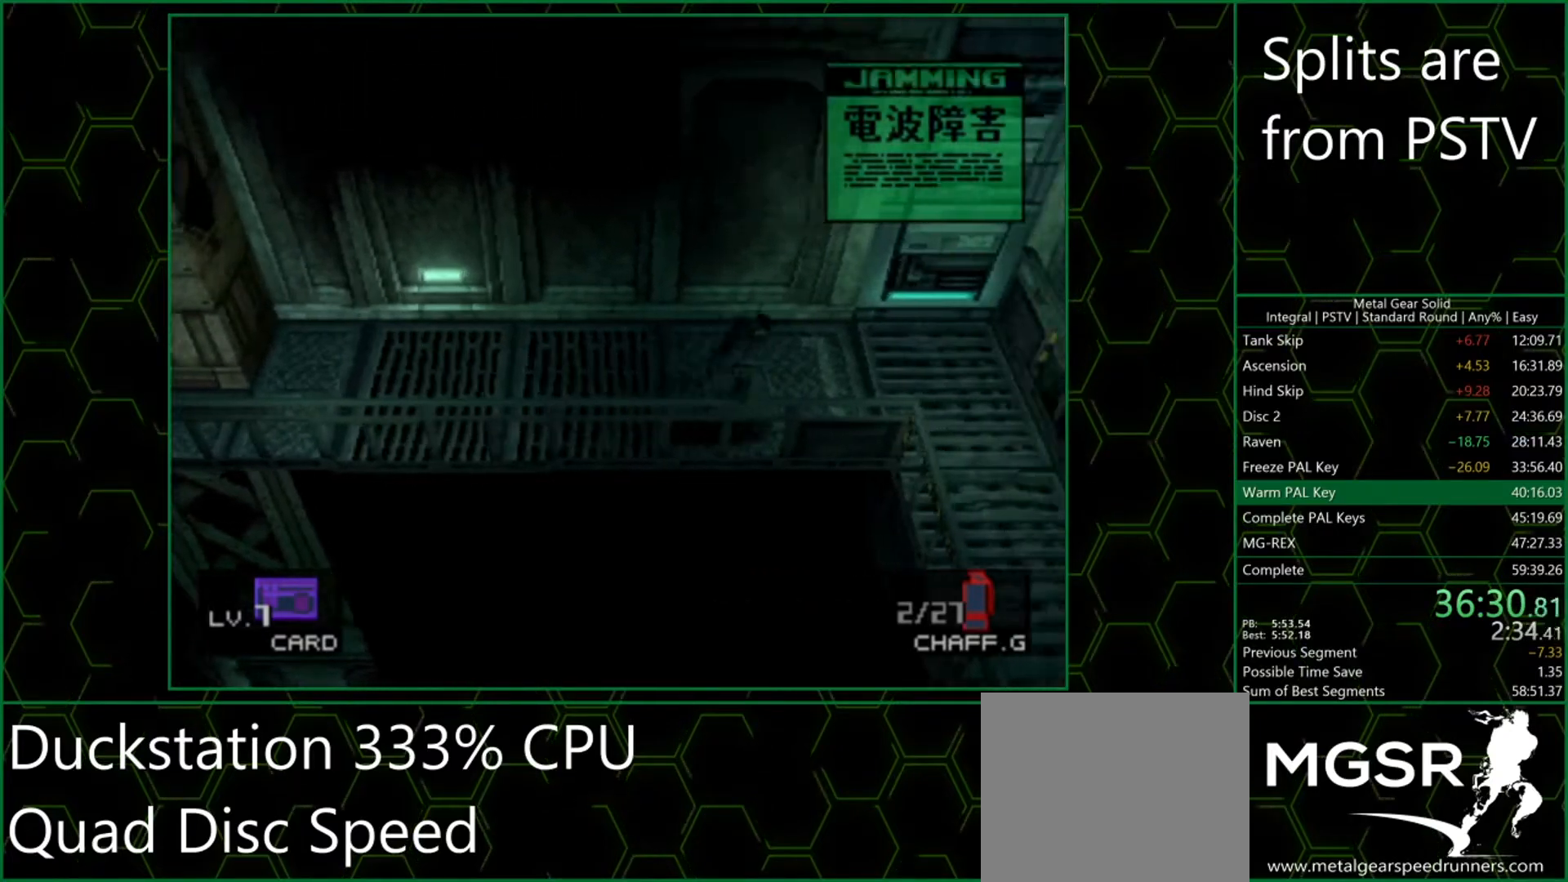
{"buttons": [], "left_stick": "down-left", "button_events": []}
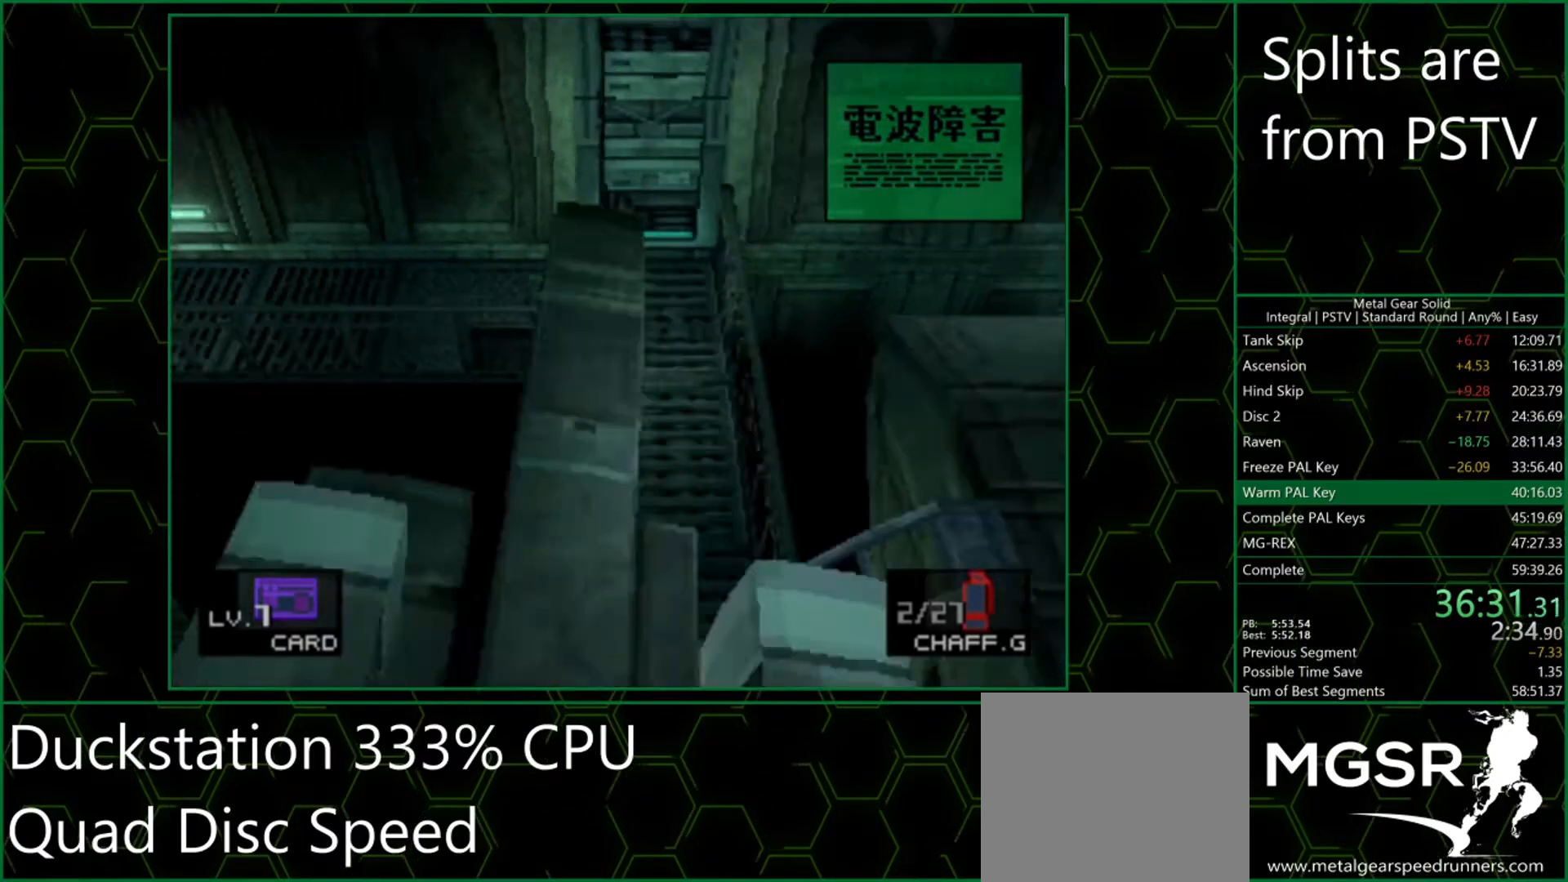
{"buttons": [], "left_stick": "down-left", "button_events": []}
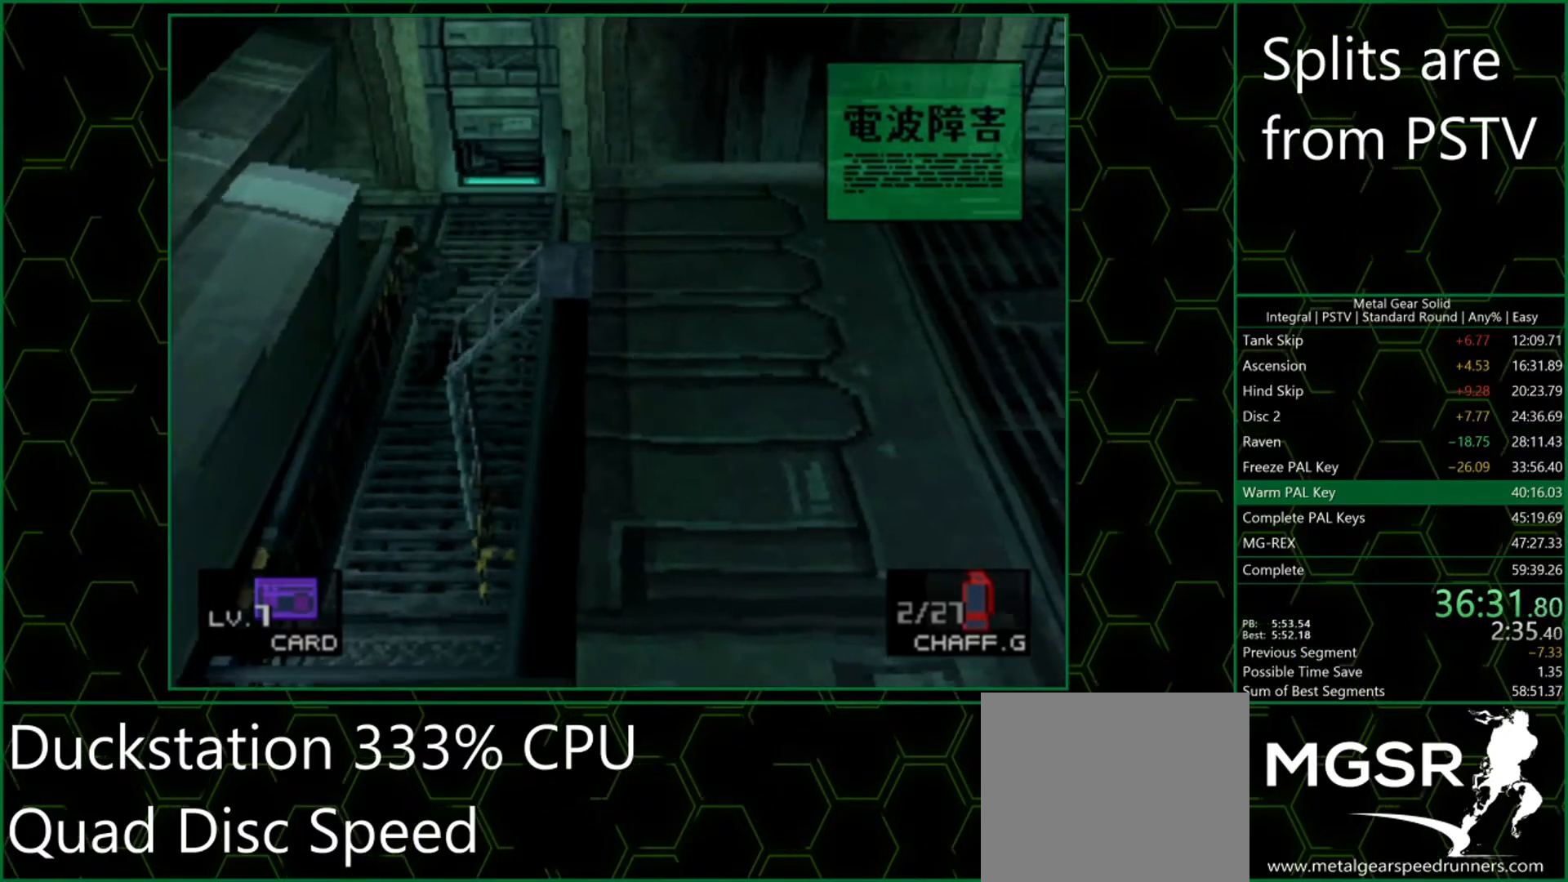
{"buttons": [], "left_stick": "down", "button_events": []}
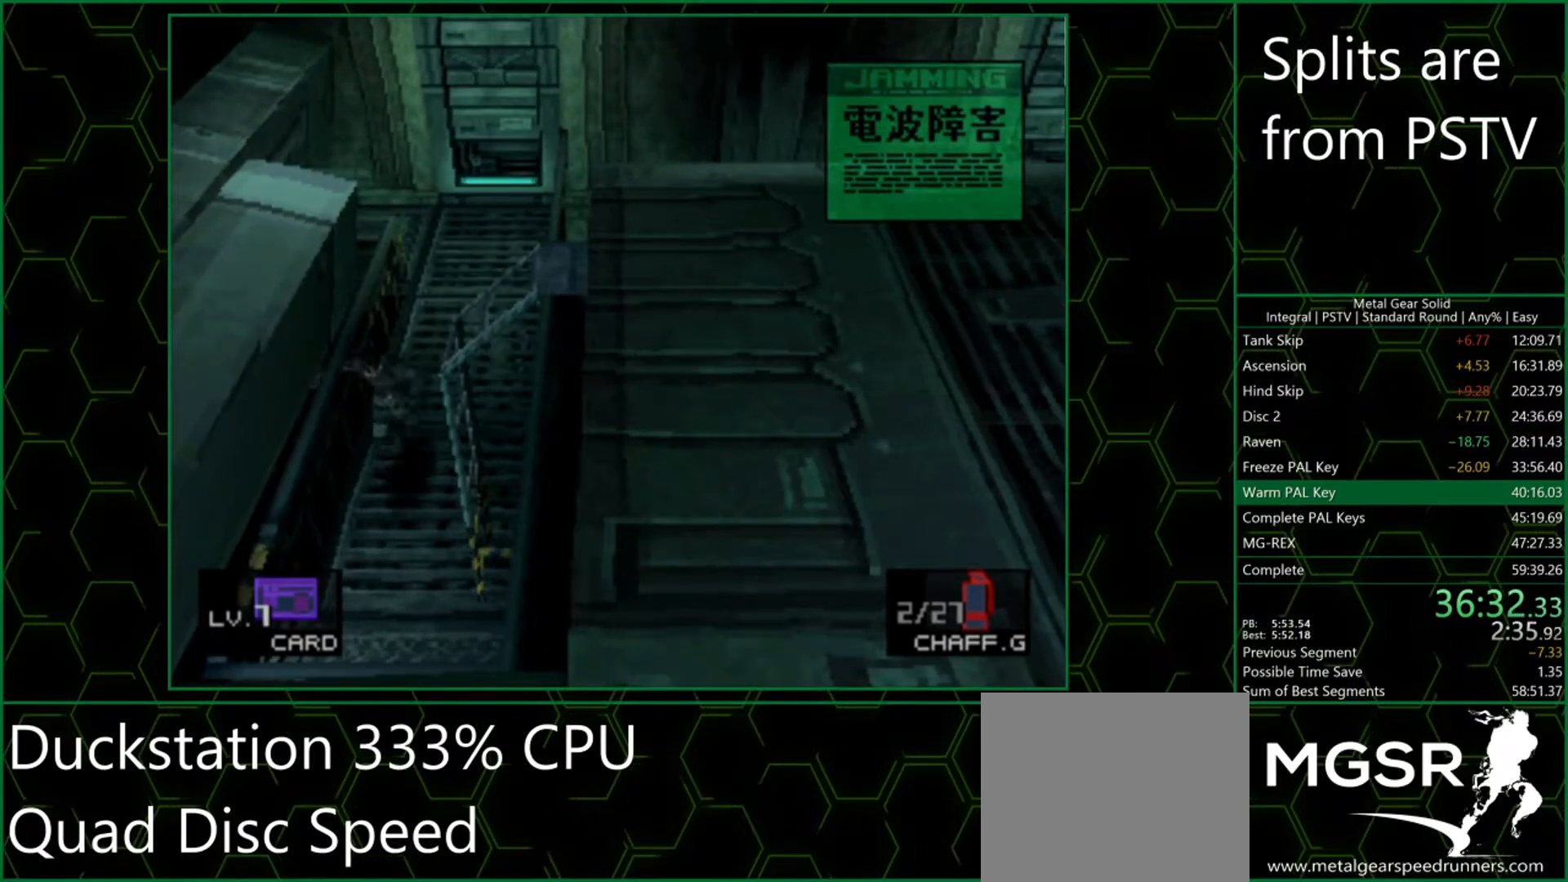
{"buttons": [], "left_stick": "center", "button_events": []}
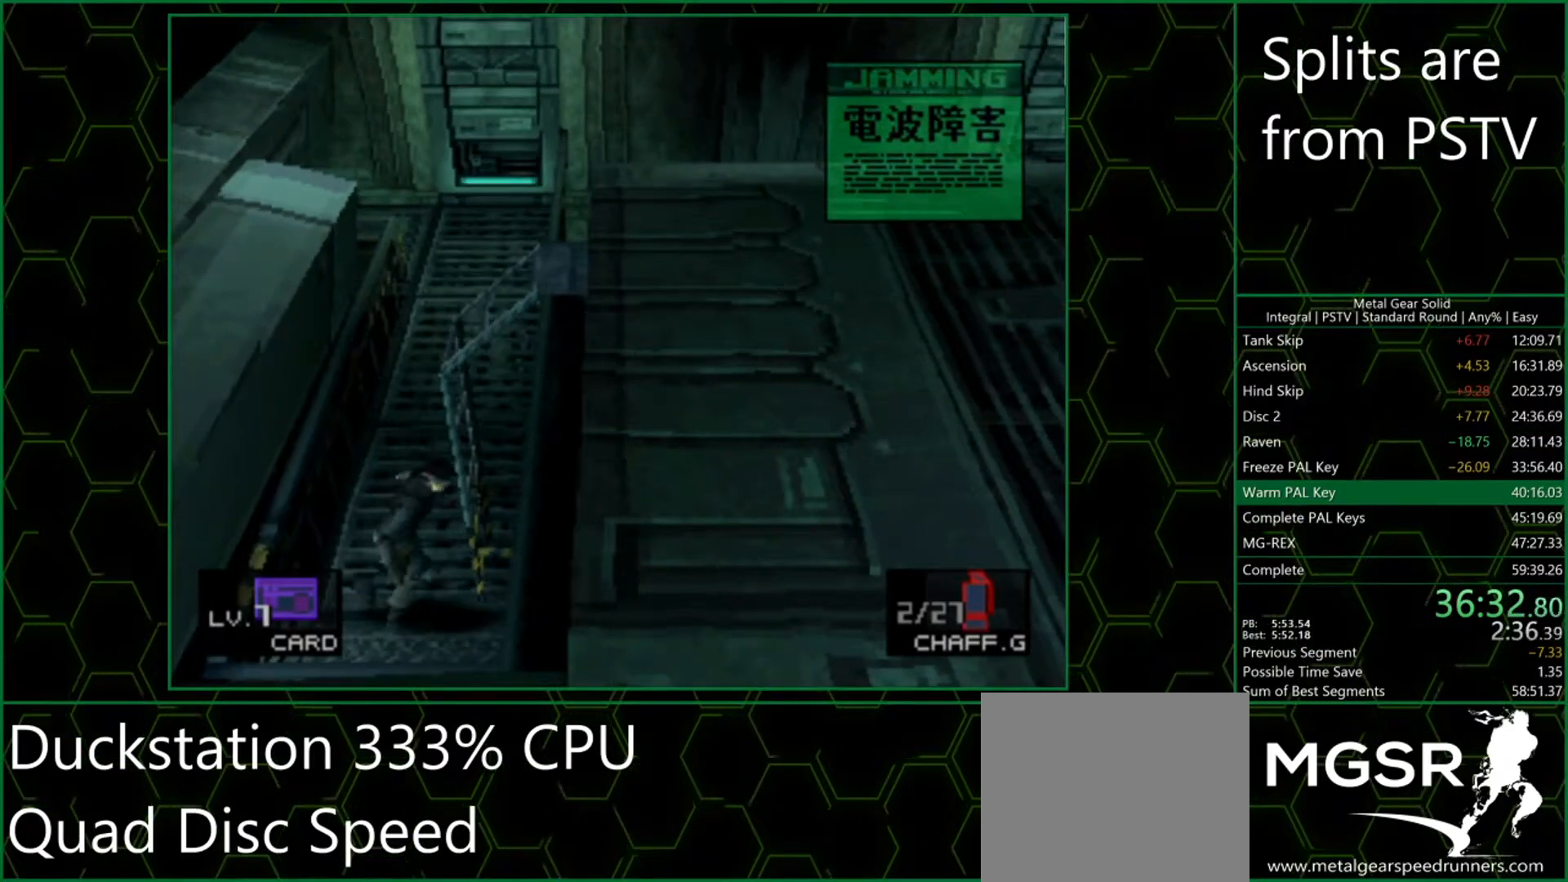
{"buttons": ["DPAD_RIGHT"], "left_stick": "center", "button_events": [[33, "CIRCLE", "down"], [100, "CIRCLE", "up"], [233, "DPAD_RIGHT", "down"]]}
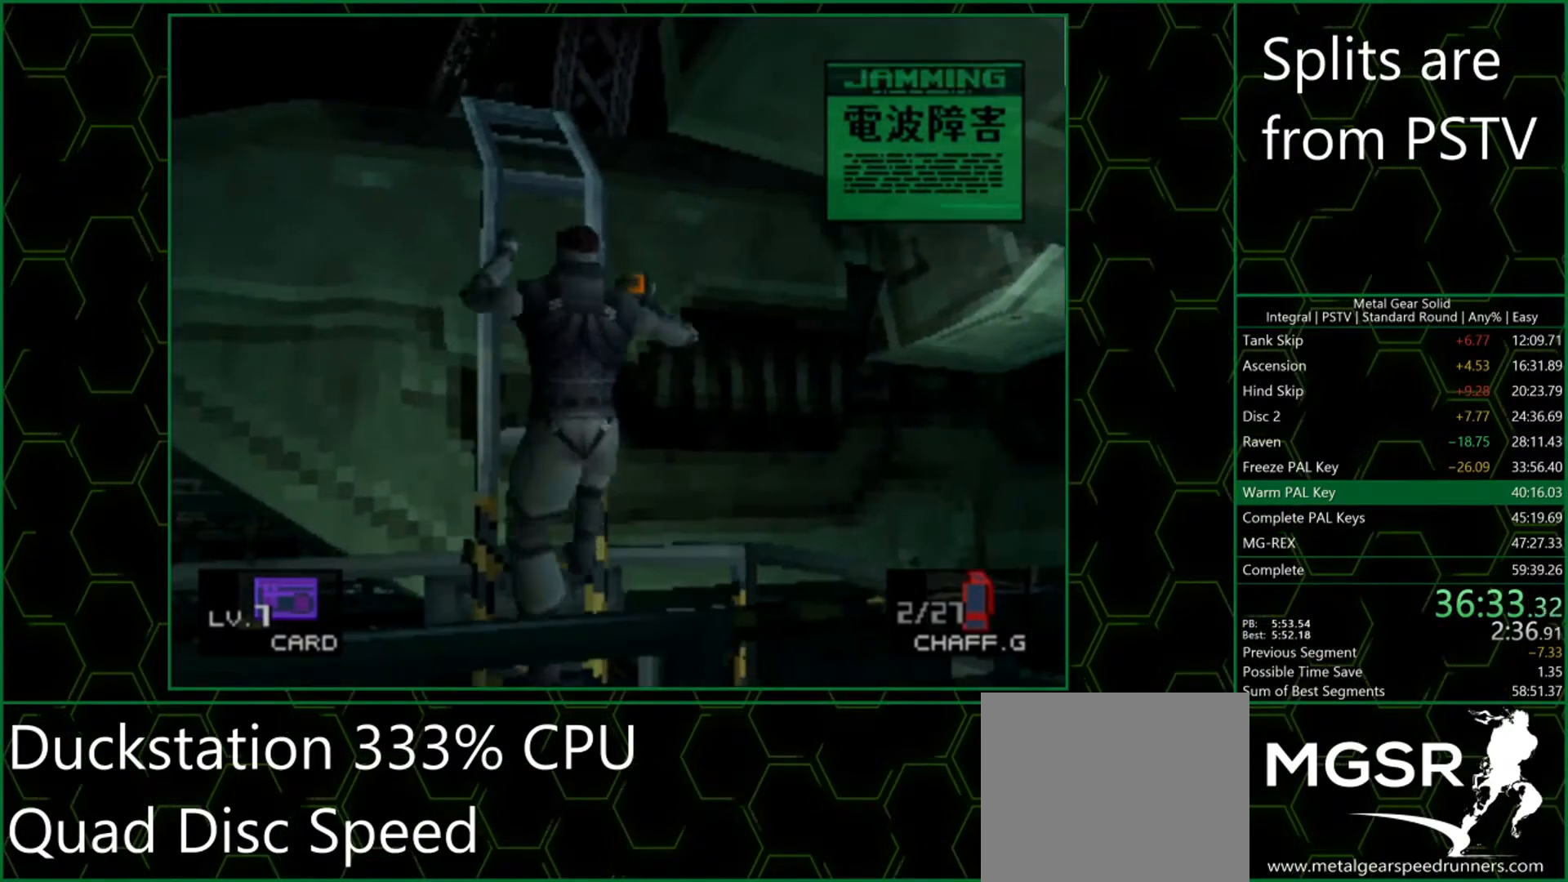
{"buttons": ["DPAD_RIGHT"], "left_stick": "center", "button_events": []}
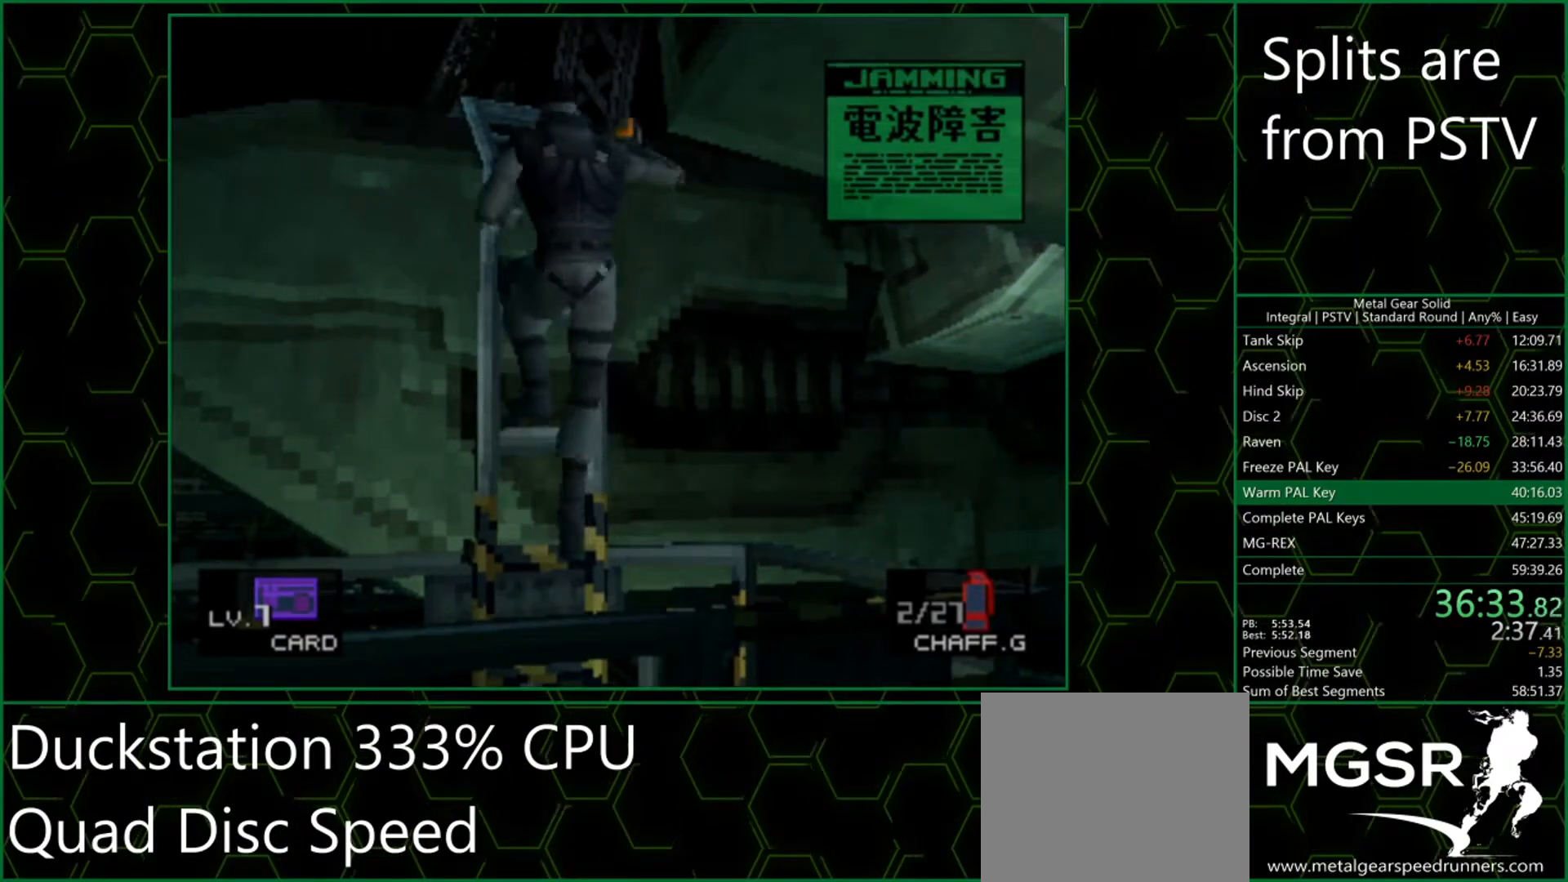
{"buttons": ["DPAD_RIGHT"], "left_stick": "center", "button_events": []}
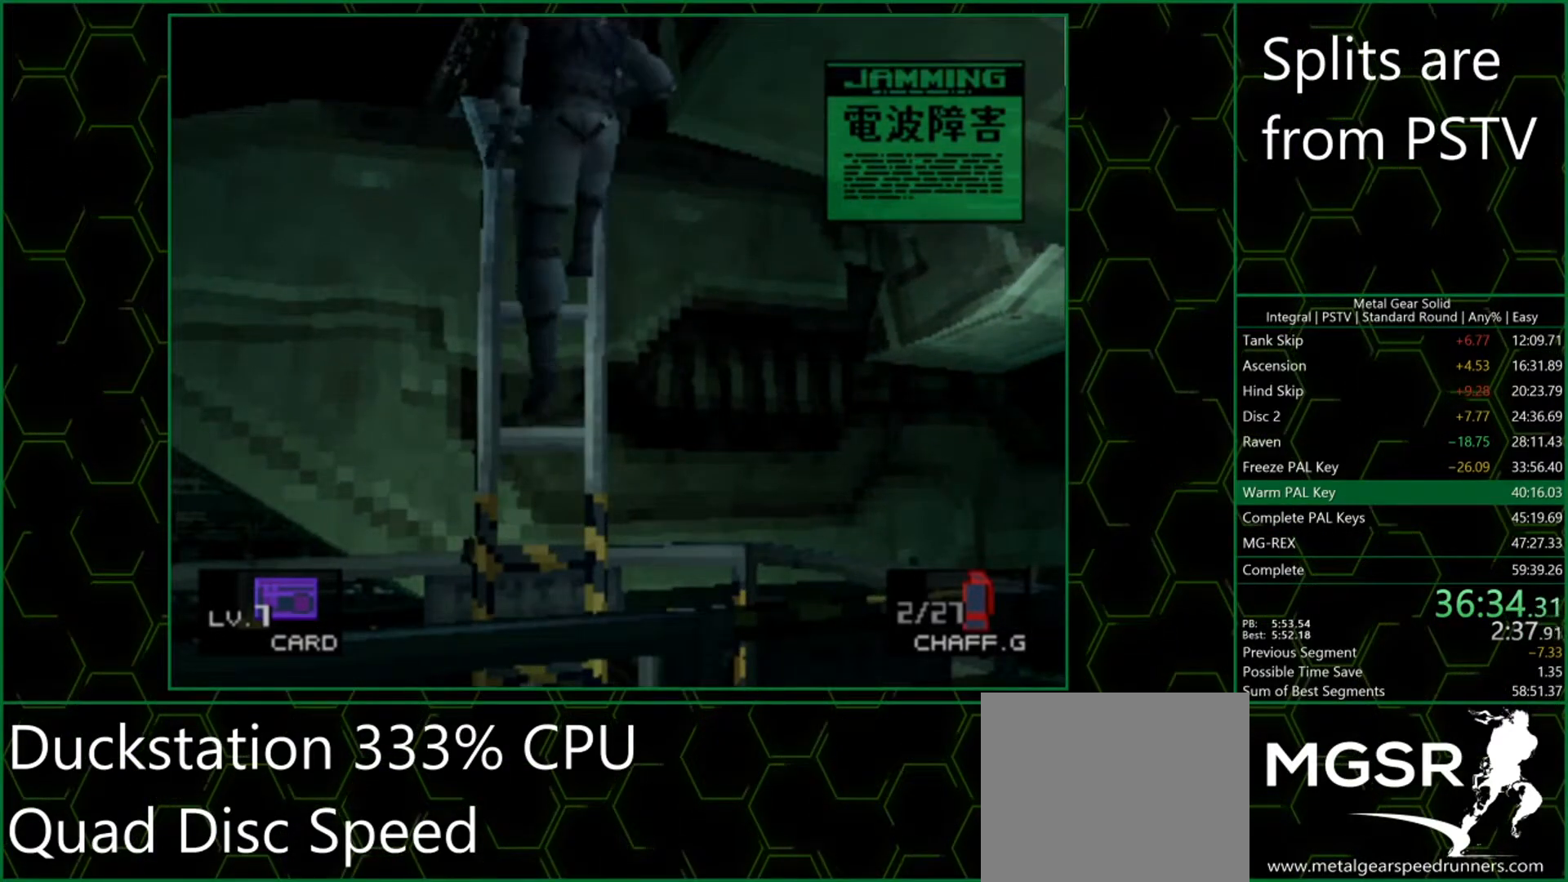
{"buttons": ["DPAD_RIGHT"], "left_stick": "center", "button_events": []}
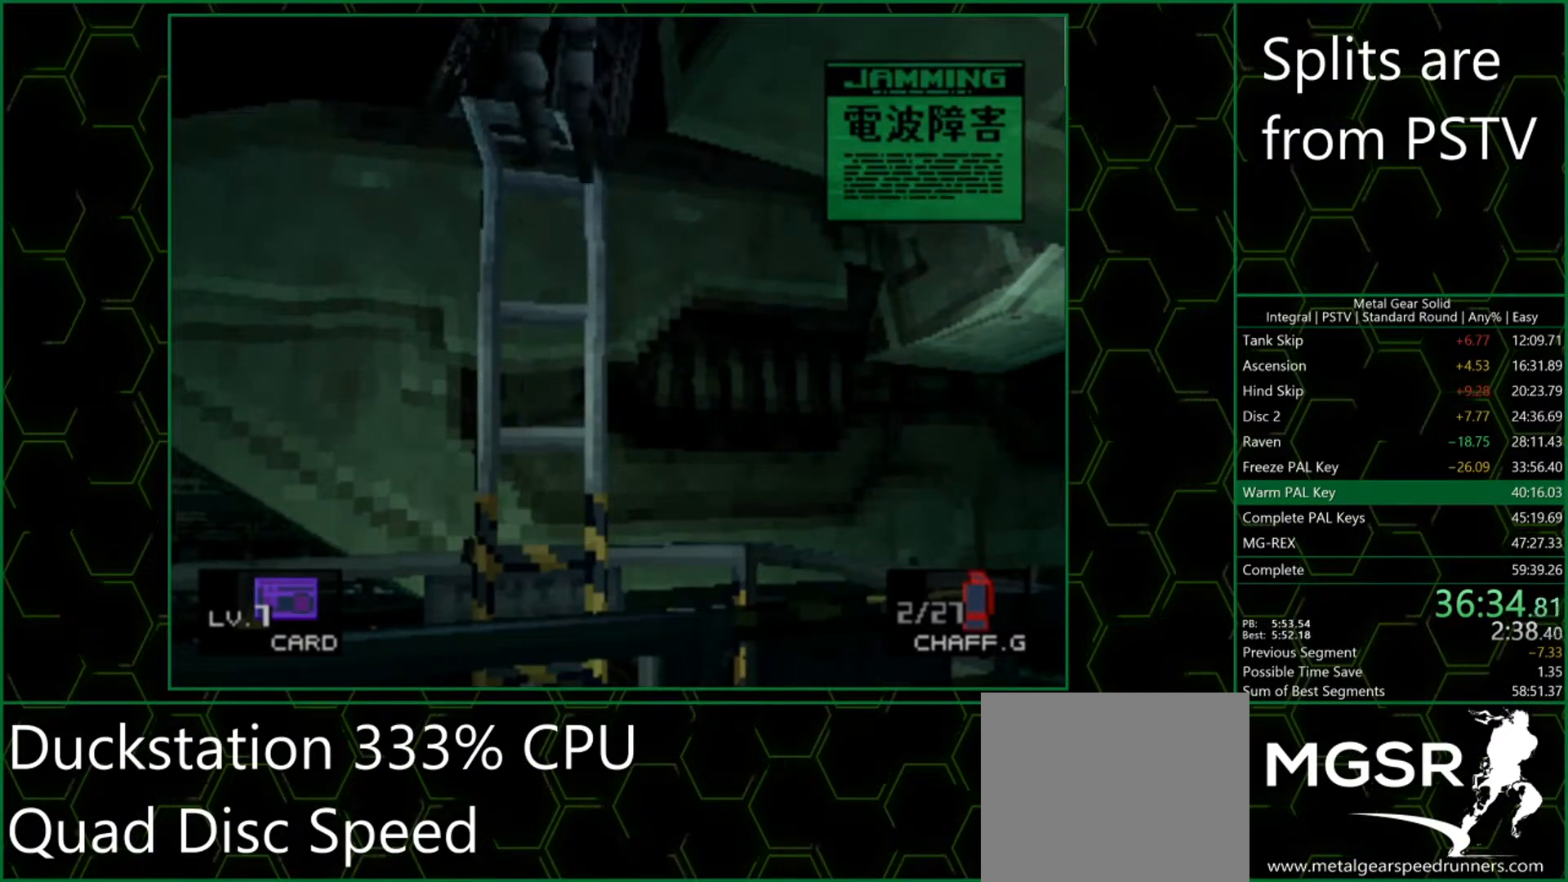
{"buttons": ["DPAD_RIGHT"], "left_stick": "center", "button_events": []}
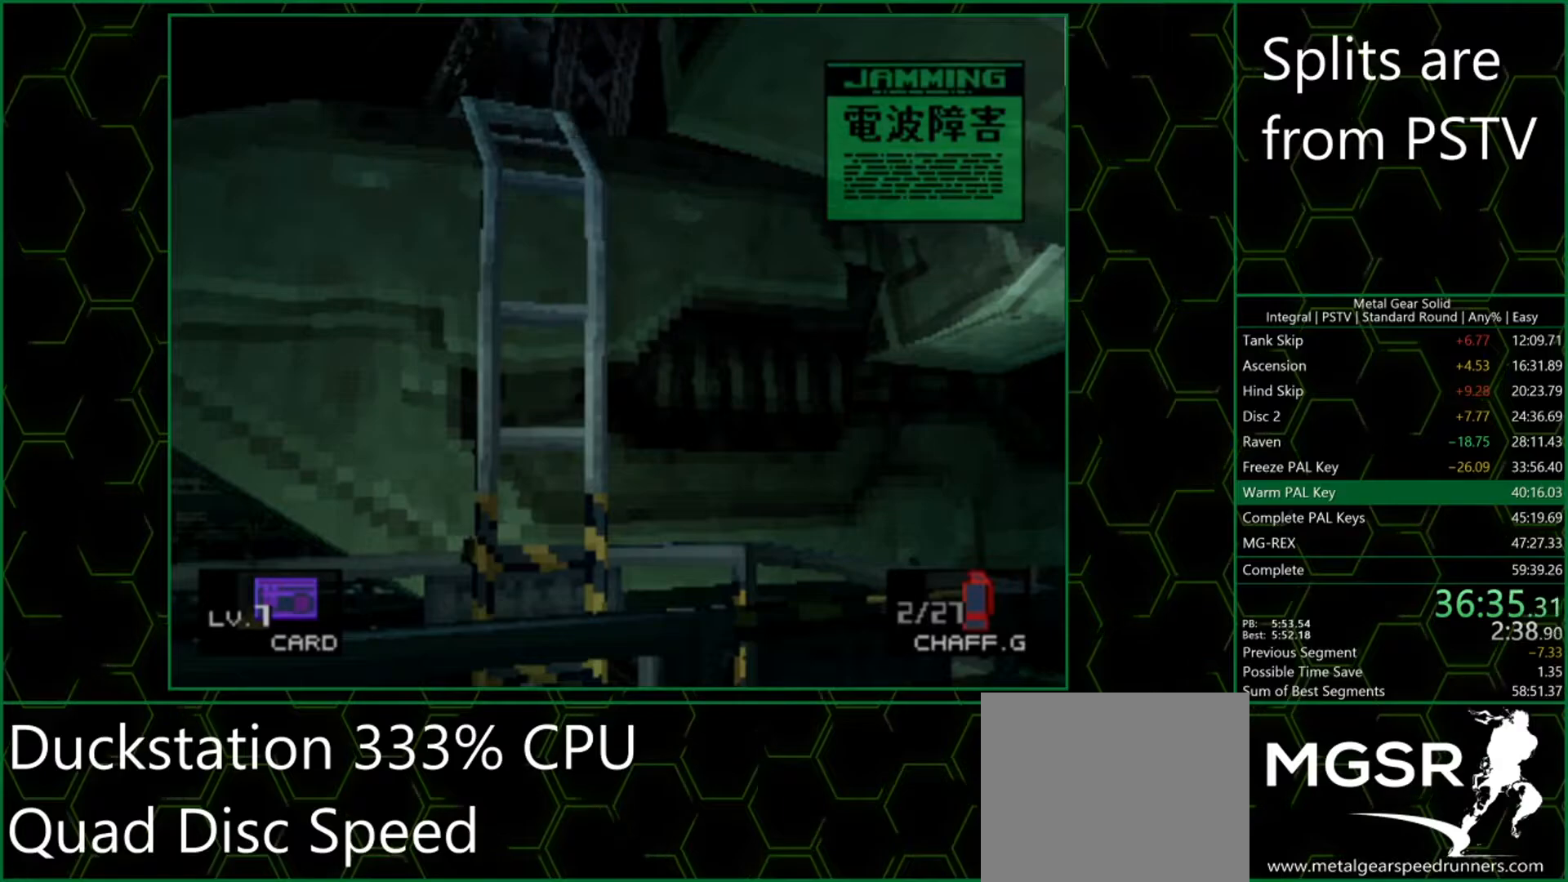
{"buttons": ["DPAD_RIGHT"], "left_stick": "center", "button_events": []}
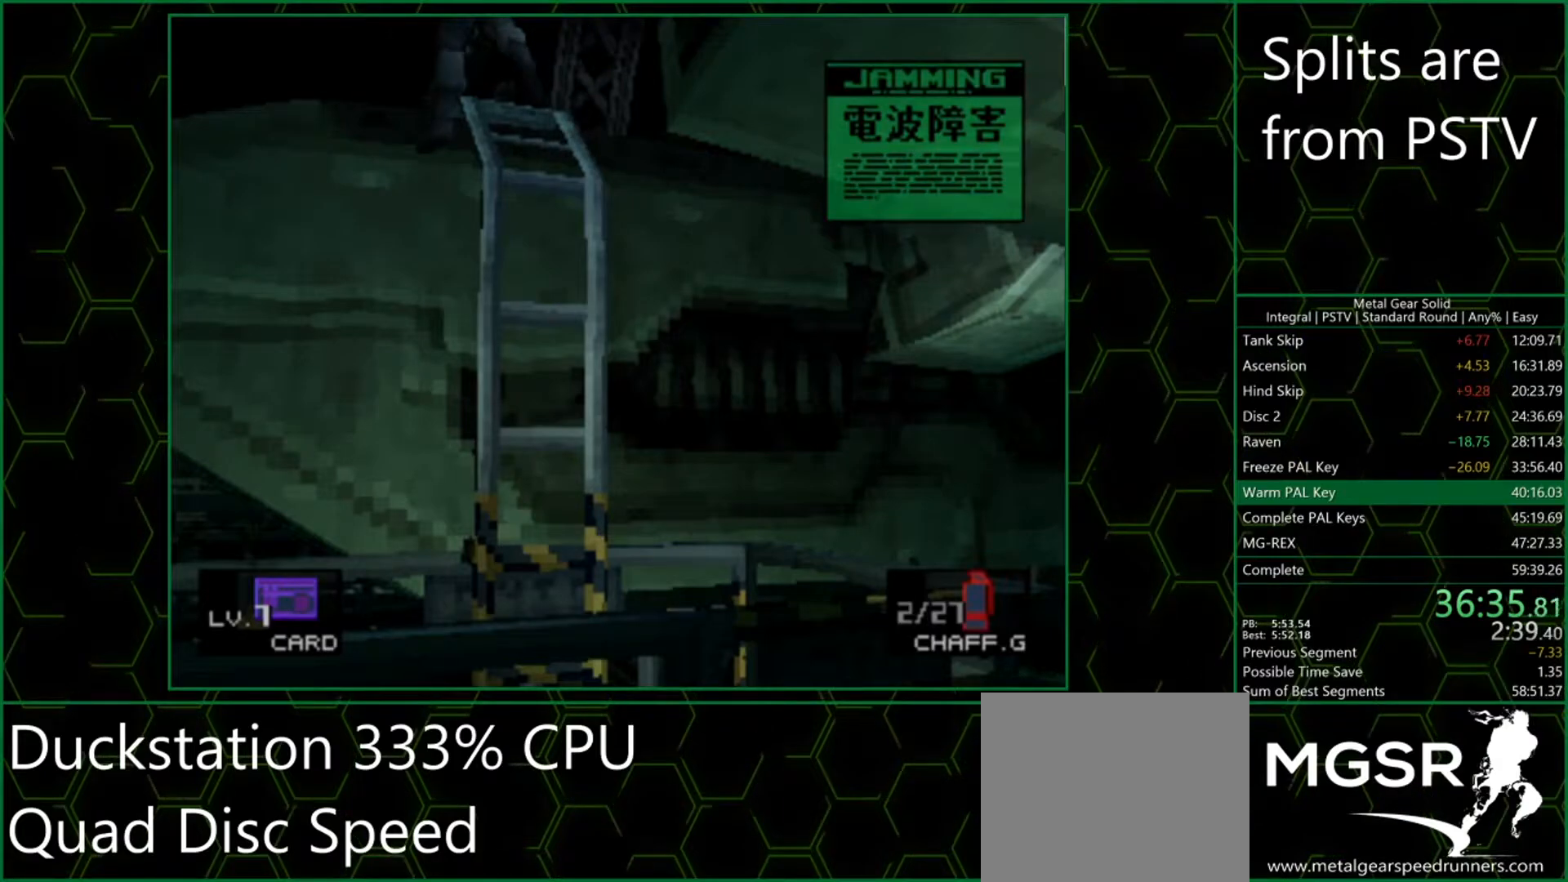
{"buttons": ["DPAD_RIGHT"], "left_stick": "center", "button_events": []}
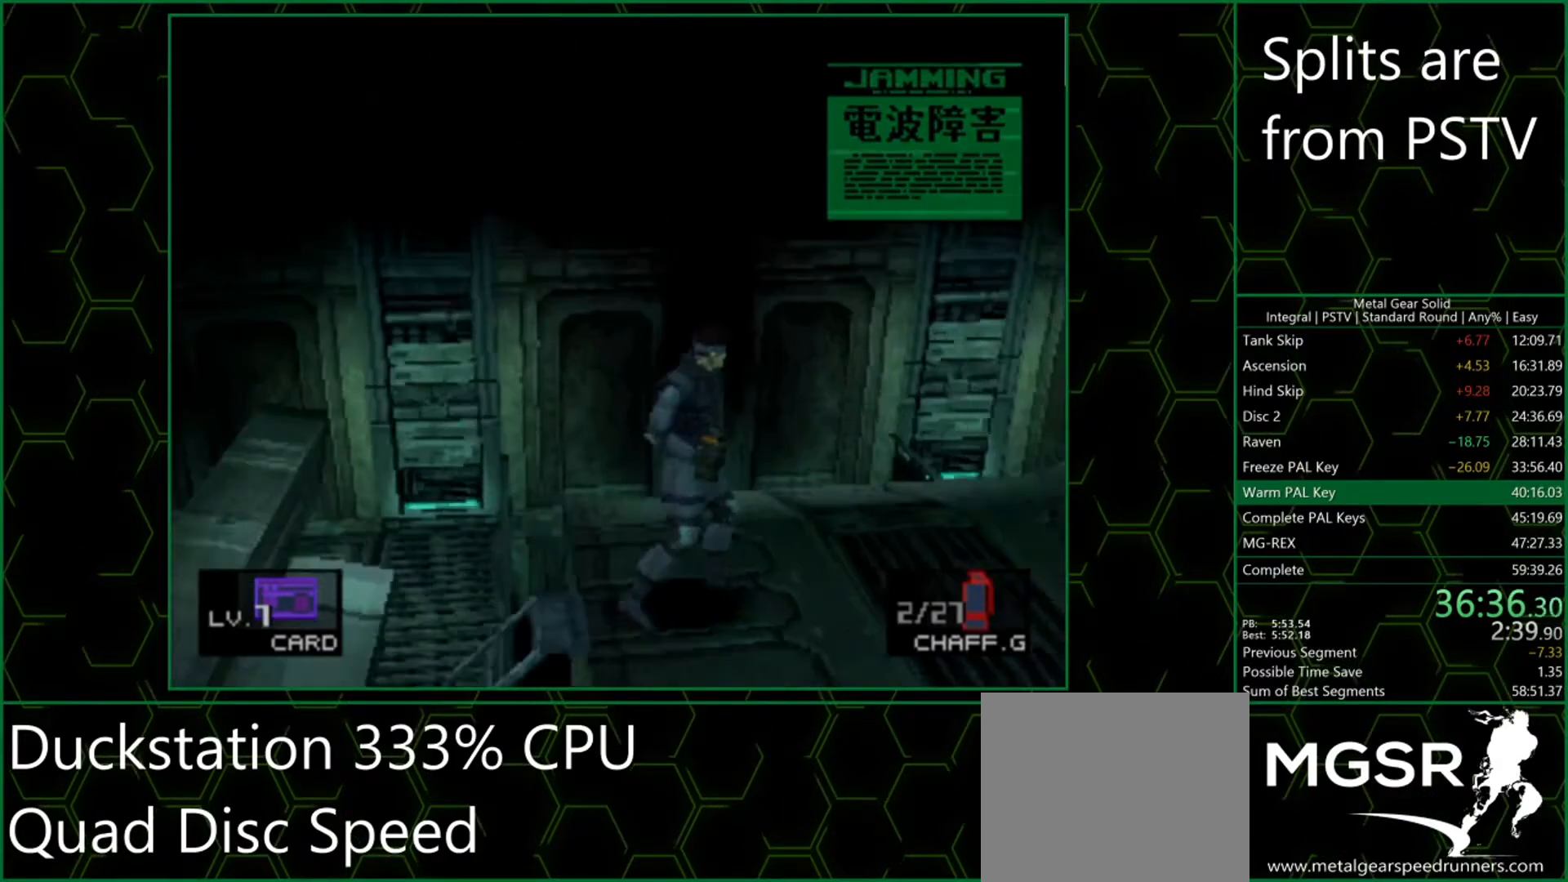
{"buttons": ["DPAD_RIGHT"], "left_stick": "center", "button_events": []}
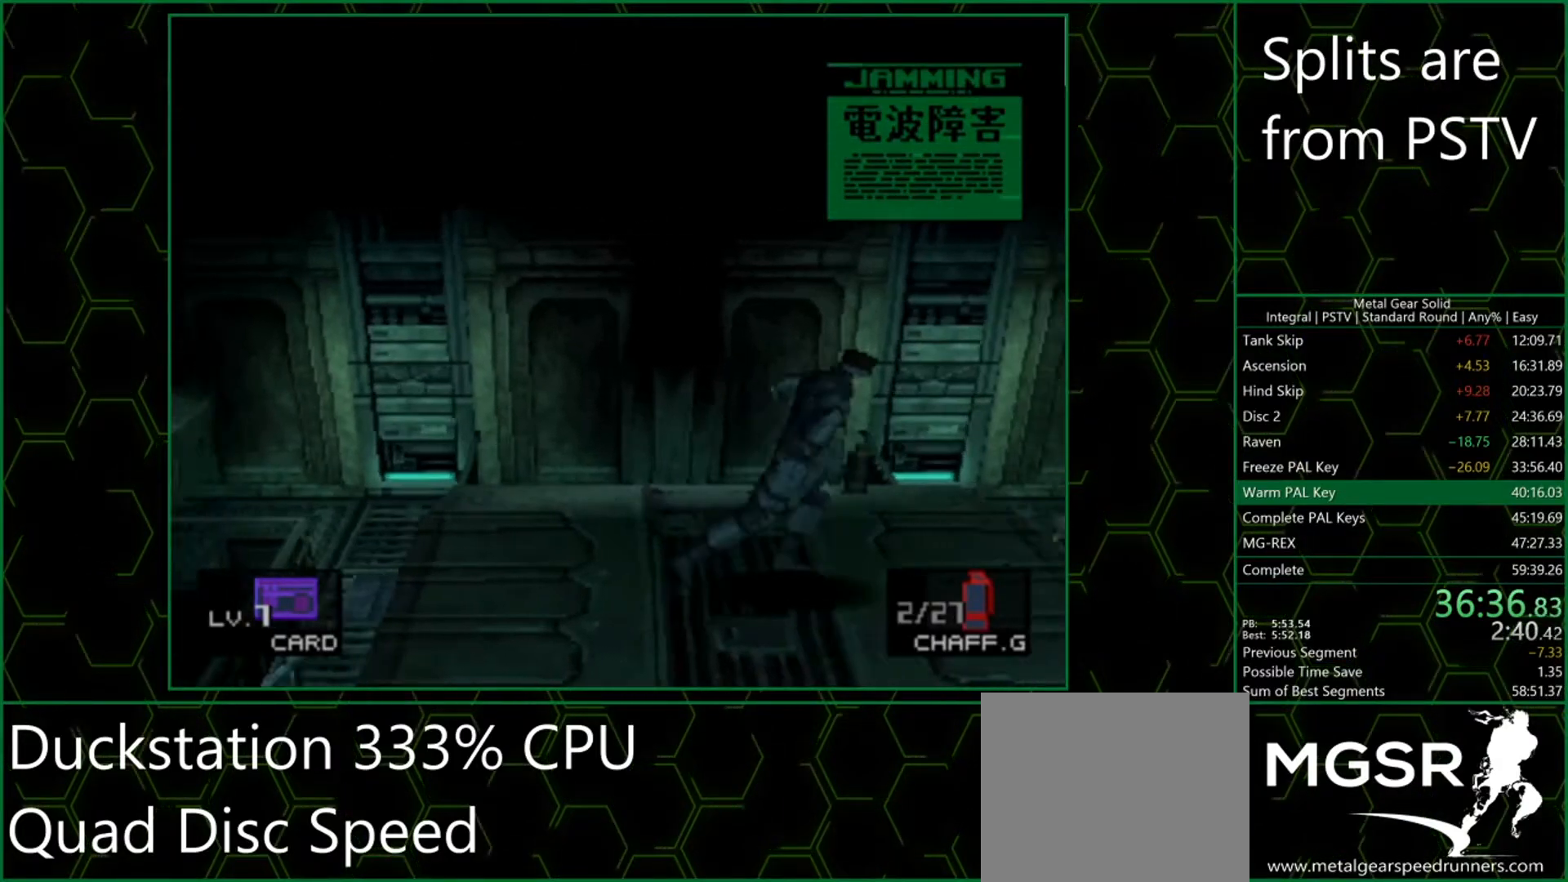
{"buttons": ["DPAD_RIGHT"], "left_stick": "center", "button_events": [[383, "CIRCLE", "down"], [450, "CIRCLE", "up"]]}
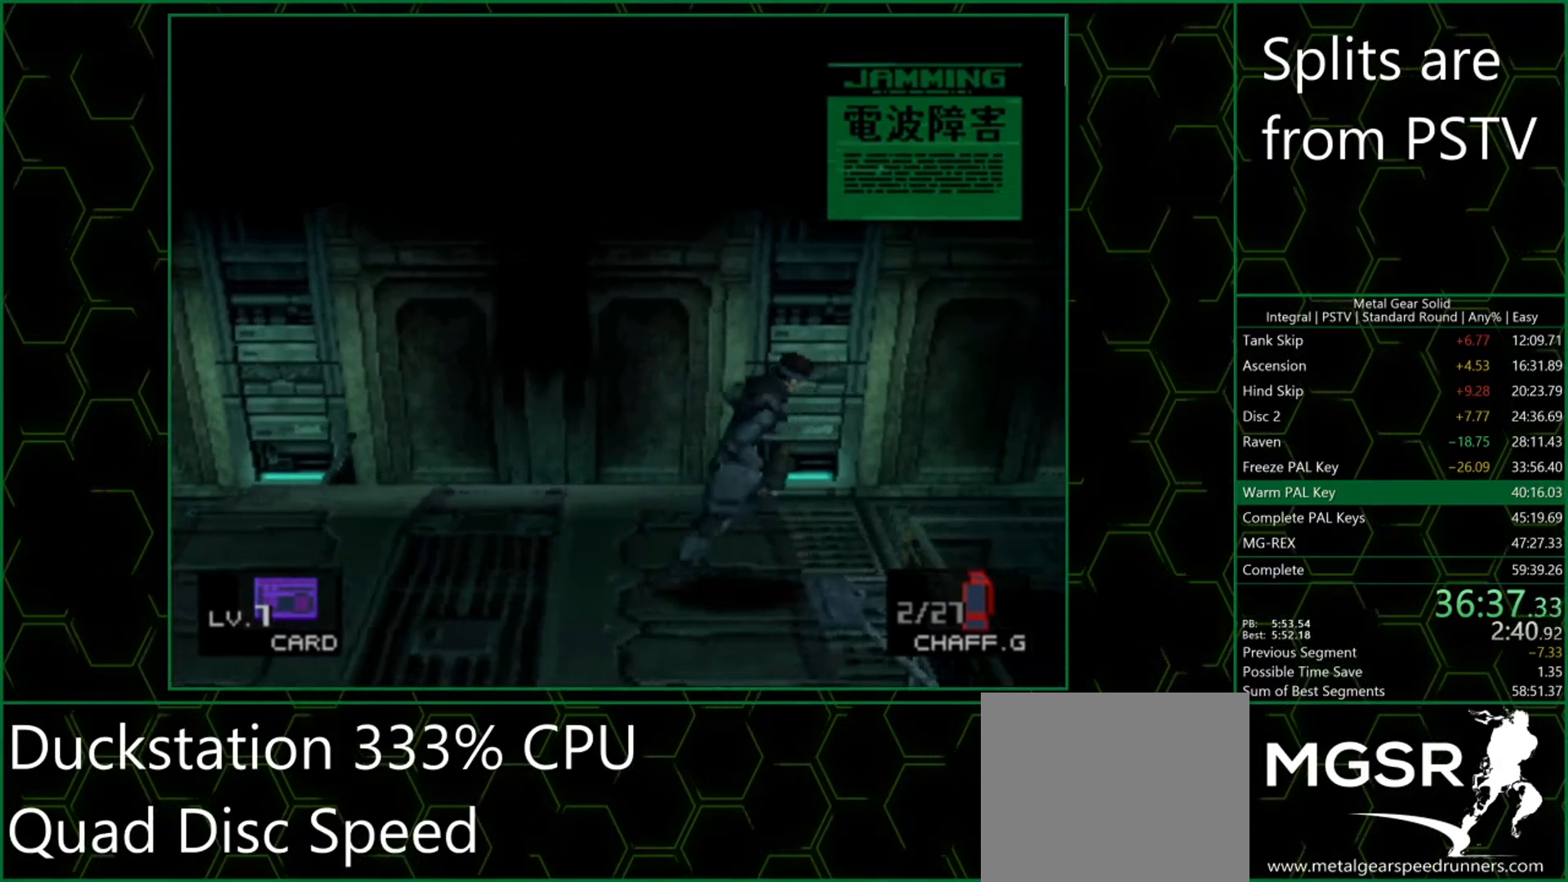
{"buttons": [], "left_stick": "center", "button_events": [[17, "CIRCLE", "down"], [67, "CIRCLE", "up"], [200, "DPAD_RIGHT", "up"]]}
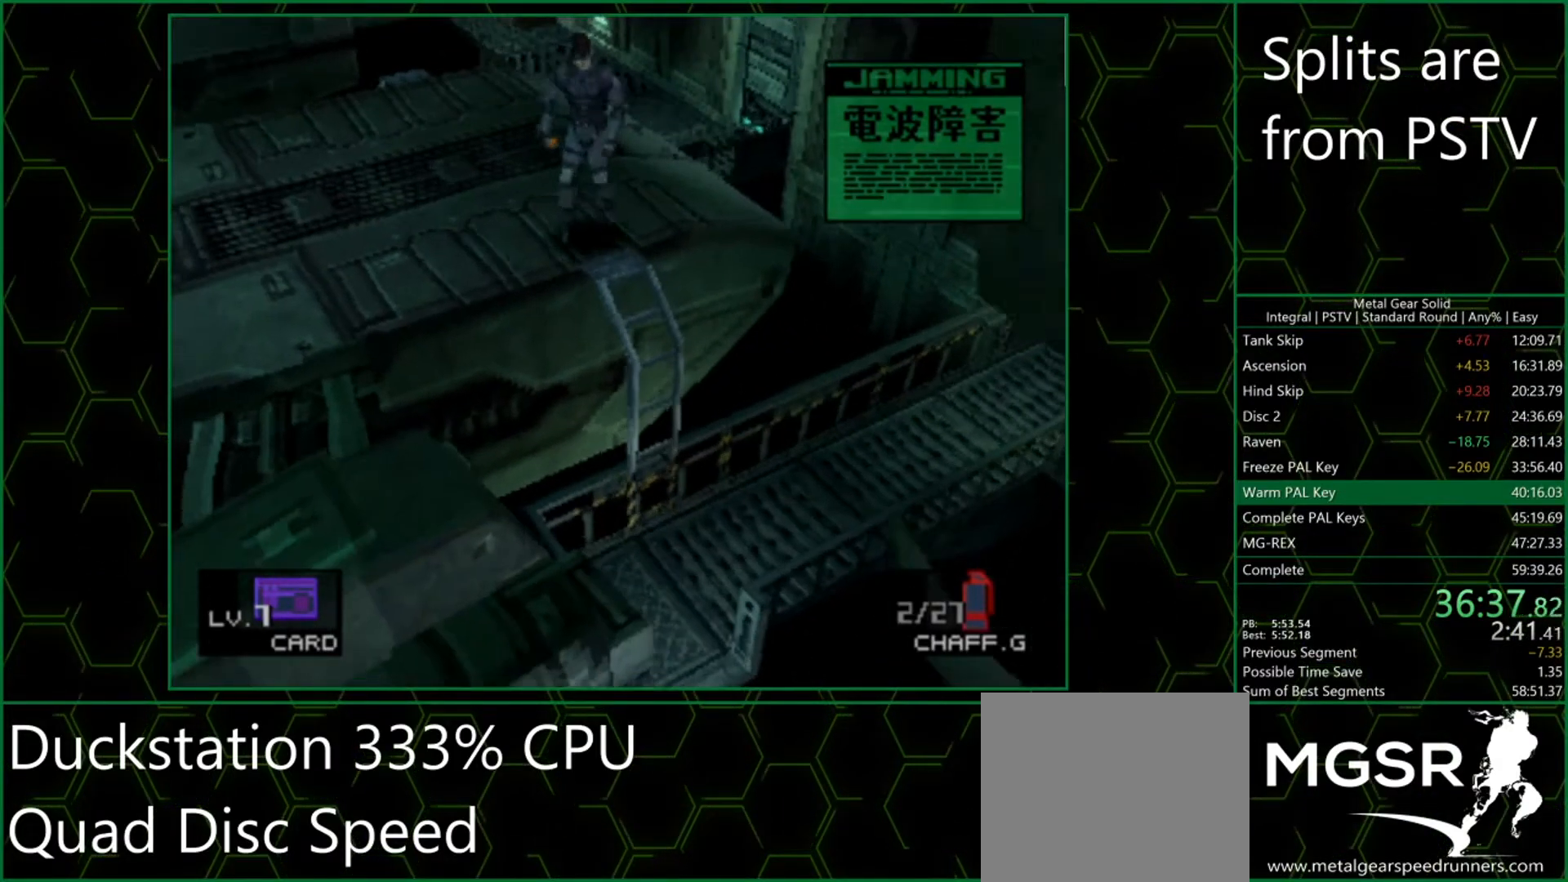
{"buttons": [], "left_stick": "center", "button_events": []}
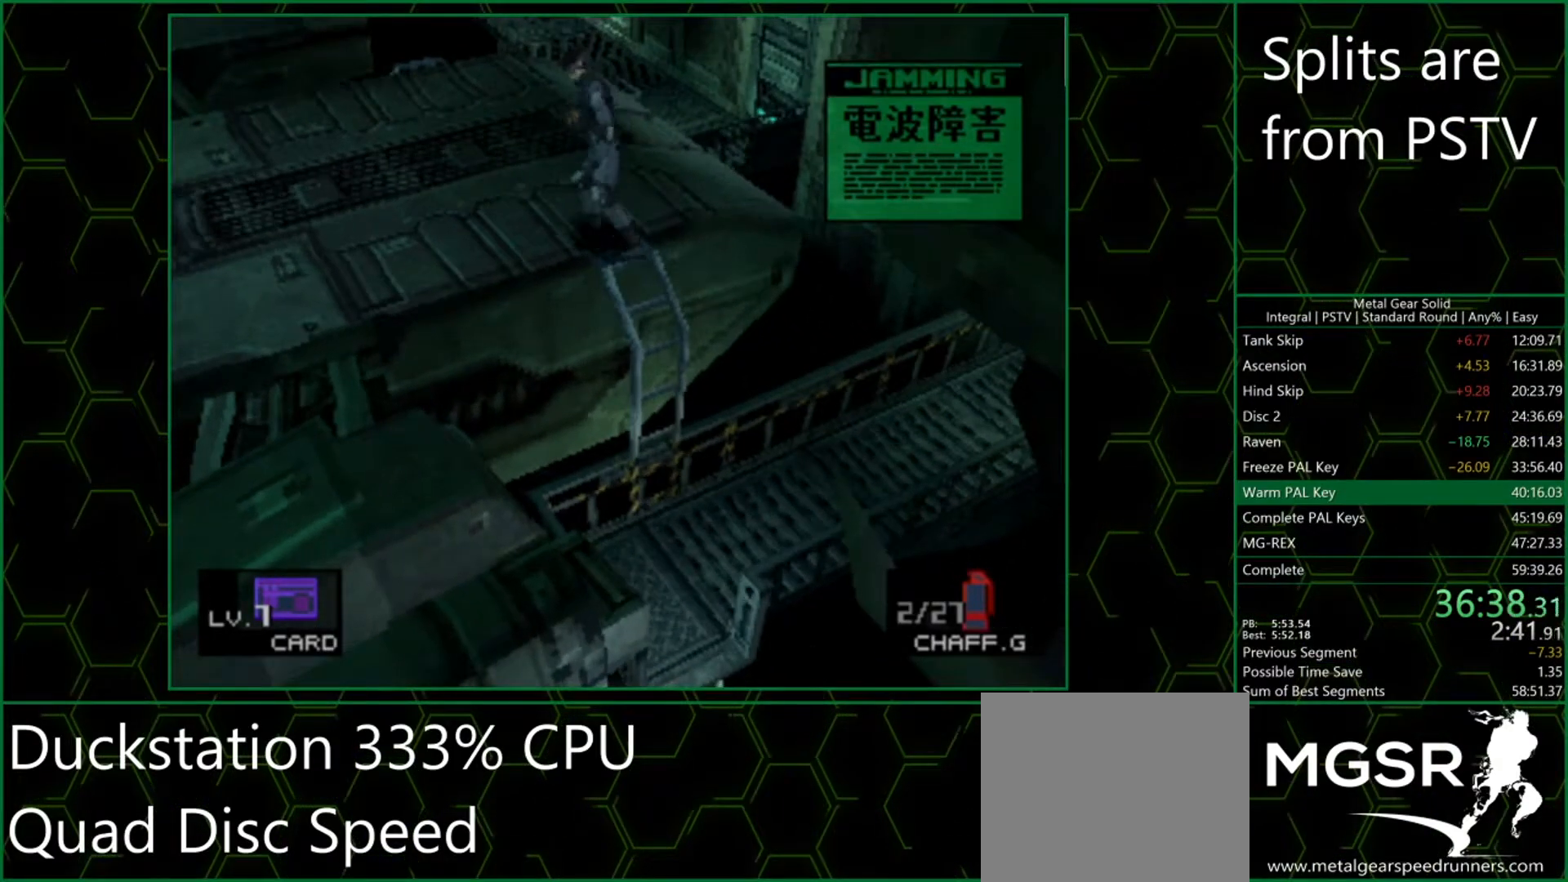
{"buttons": [], "left_stick": "center", "button_events": []}
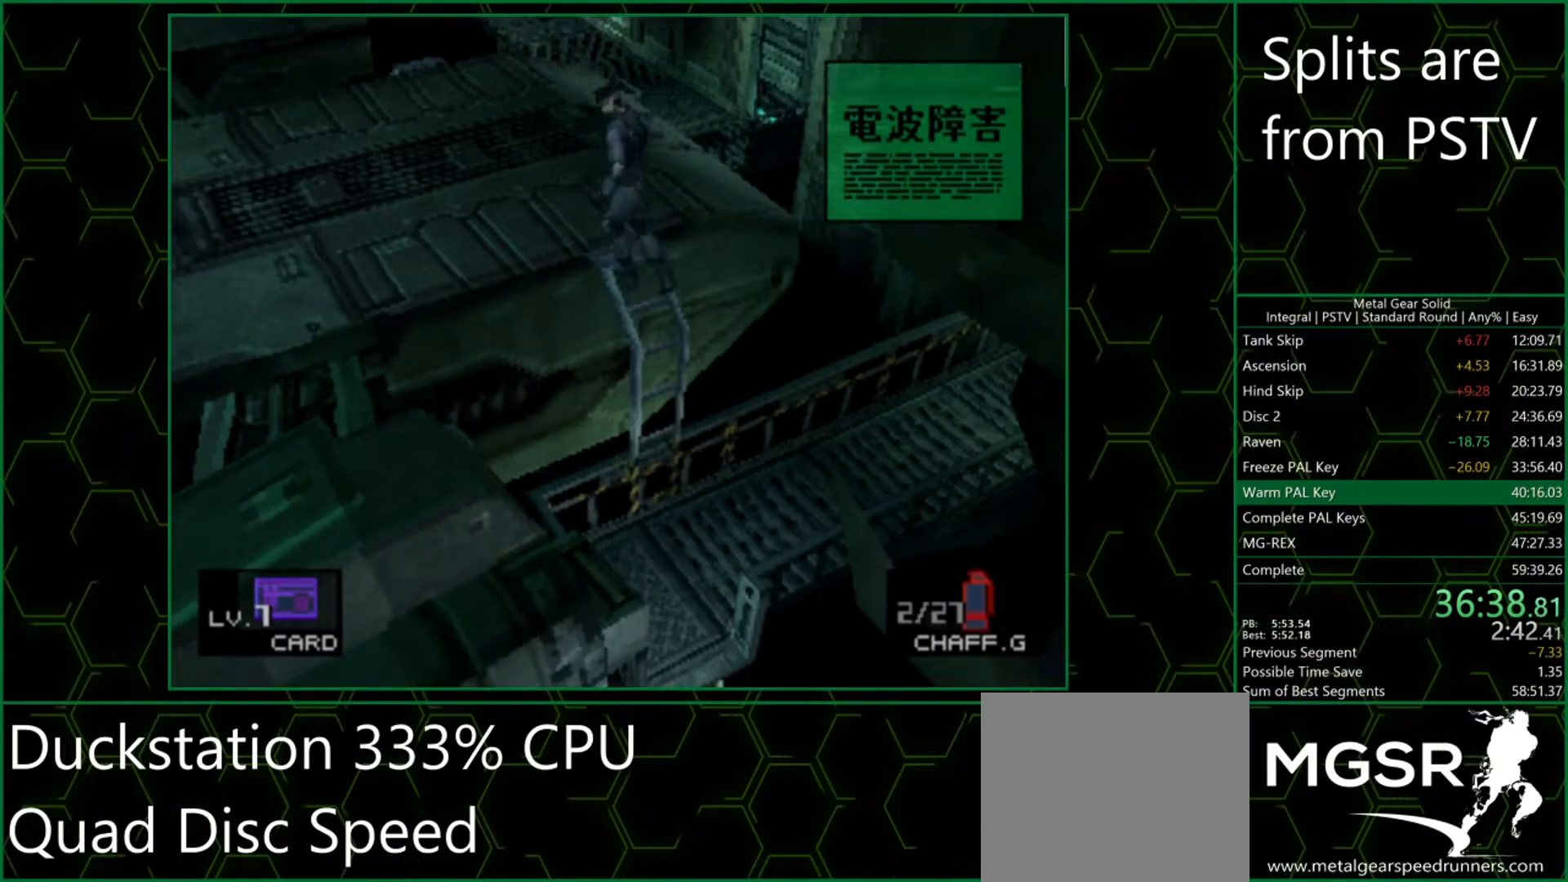
{"buttons": [], "left_stick": "center", "button_events": []}
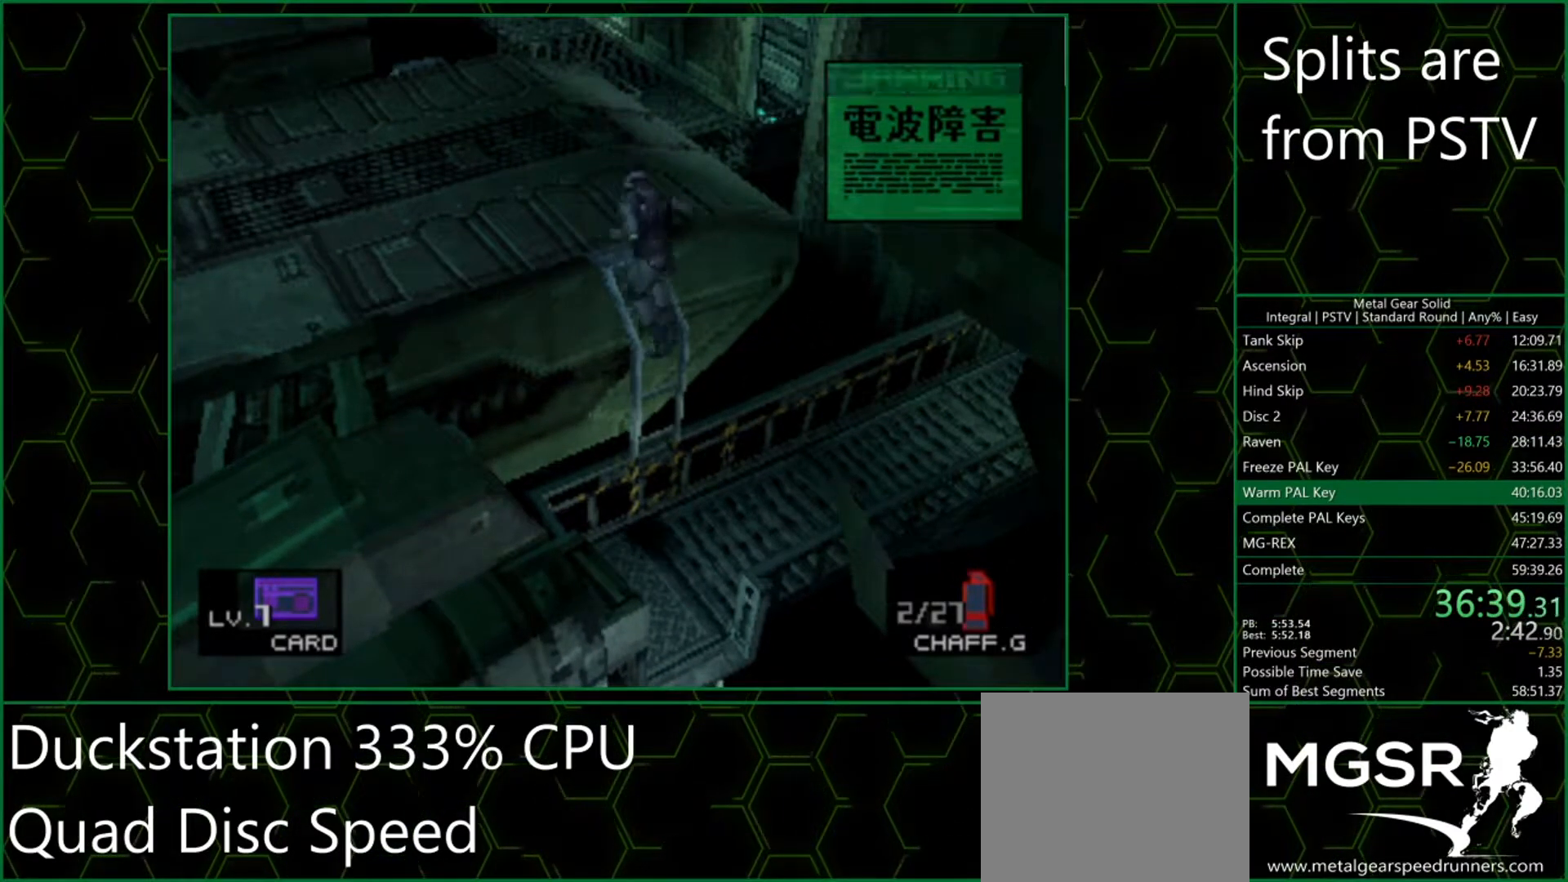
{"buttons": [], "left_stick": "center", "button_events": []}
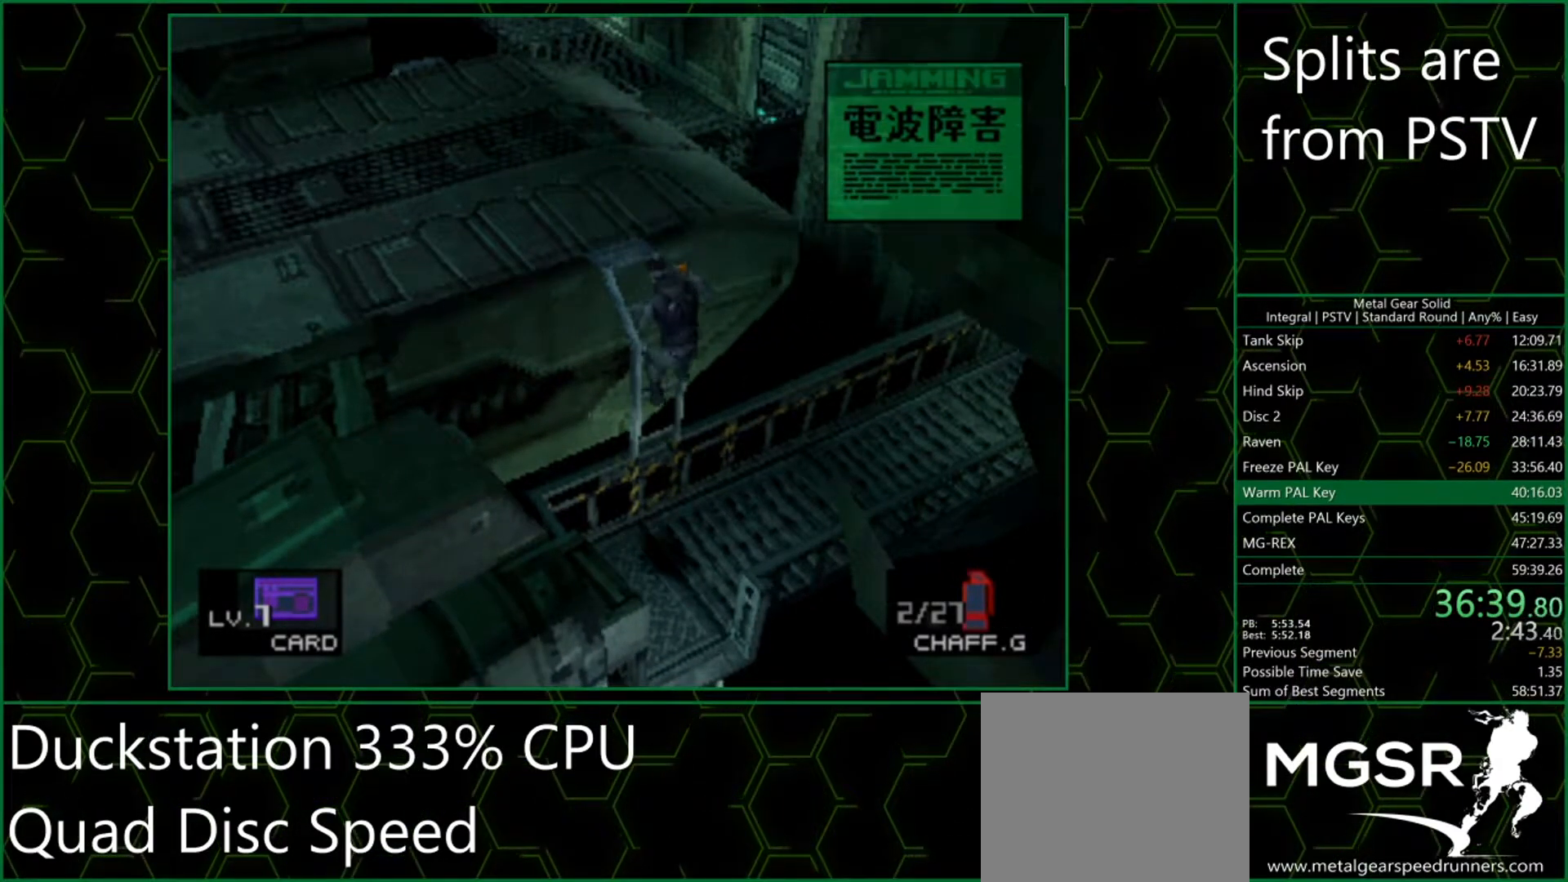
{"buttons": ["DPAD_RIGHT"], "left_stick": "center", "button_events": [[467, "DPAD_RIGHT", "down"]]}